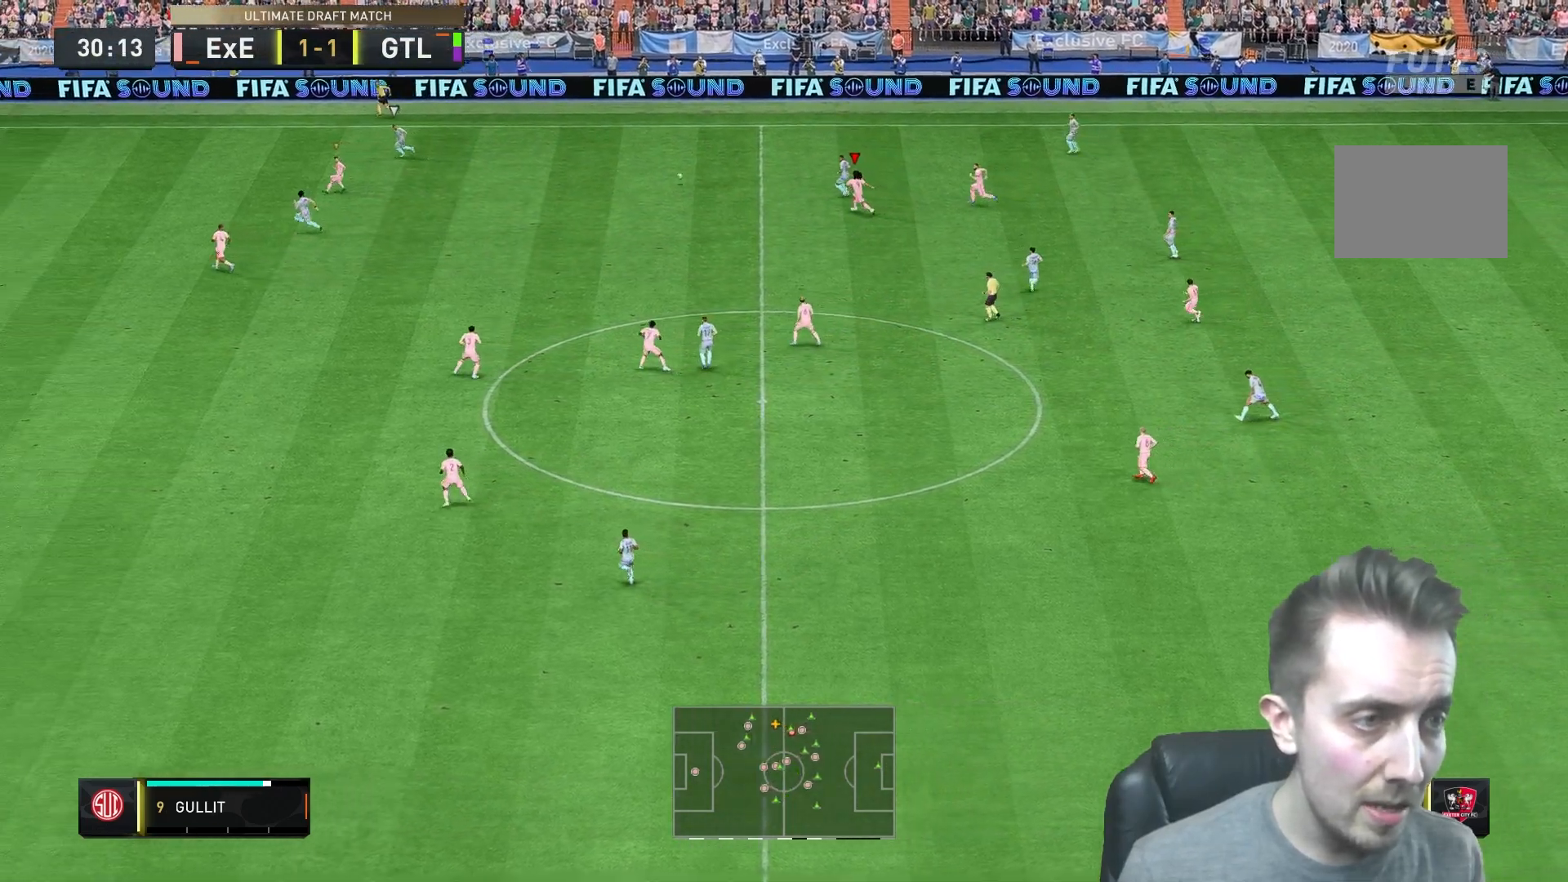
Gameplay with a controller (Xbox layout); each line is a JSON object with the inputs held at the frame after it (dt_ms = milliseconds from this image to that frame). "events" lists button and stick changes between this image and that frame as [ms after this image, input, new state], when the widget could be followed in between. Not read: L3 R2 R3.
{"dt_ms": 500, "buttons": [], "left_stick": "up", "right_stick": "center", "events": [[233, "L1", "down"], [400, "L1", "up"], [467, "left_stick", "up"]]}
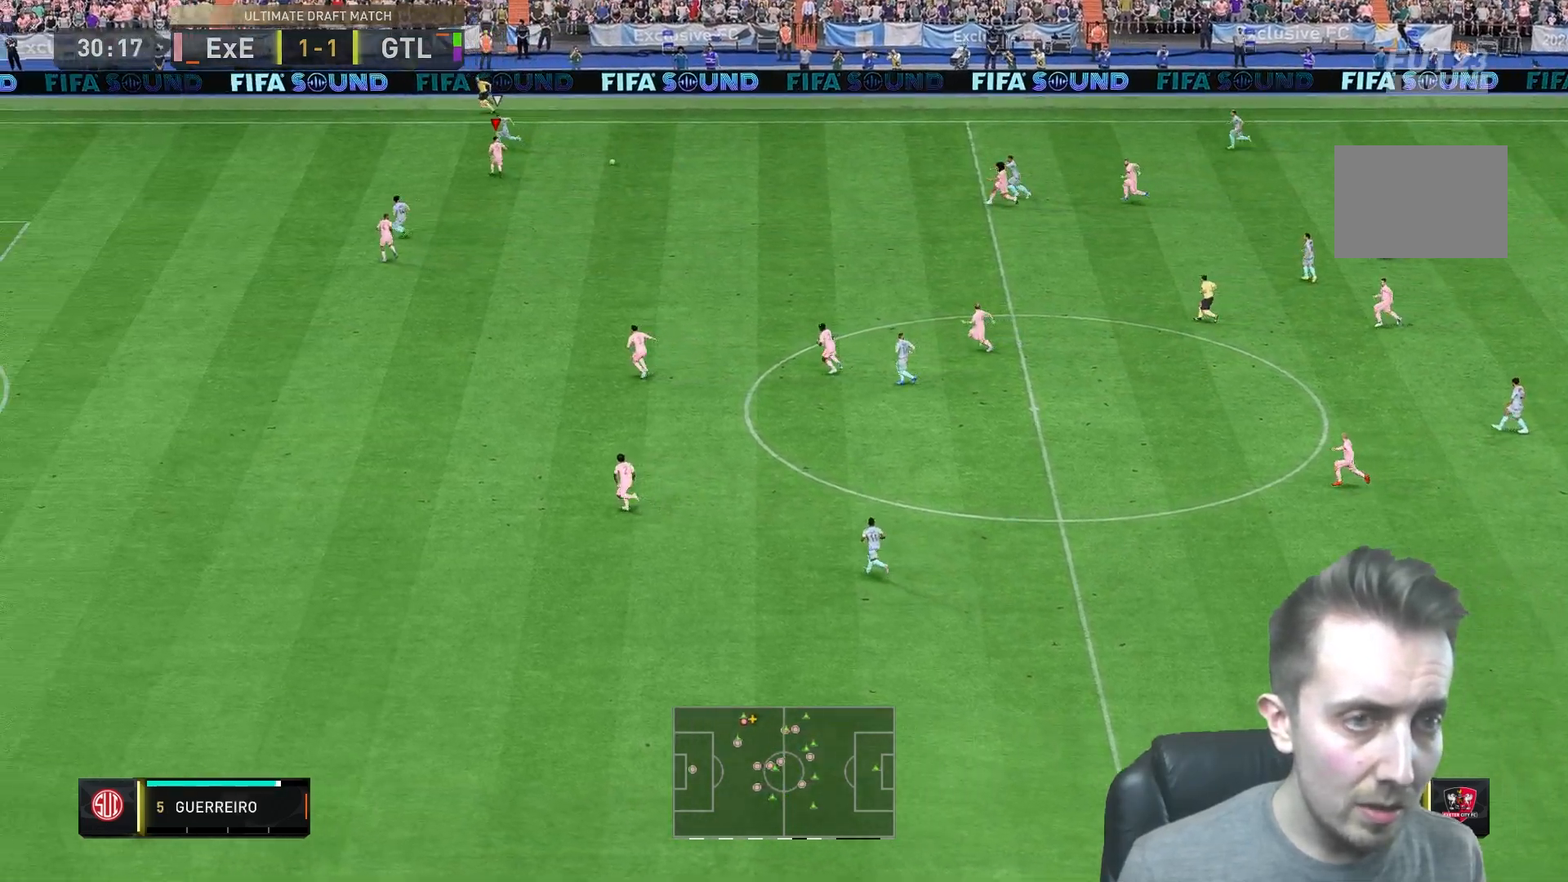
{"dt_ms": 500, "buttons": ["L2"], "left_stick": "up", "right_stick": "center", "events": [[133, "L2", "down"]]}
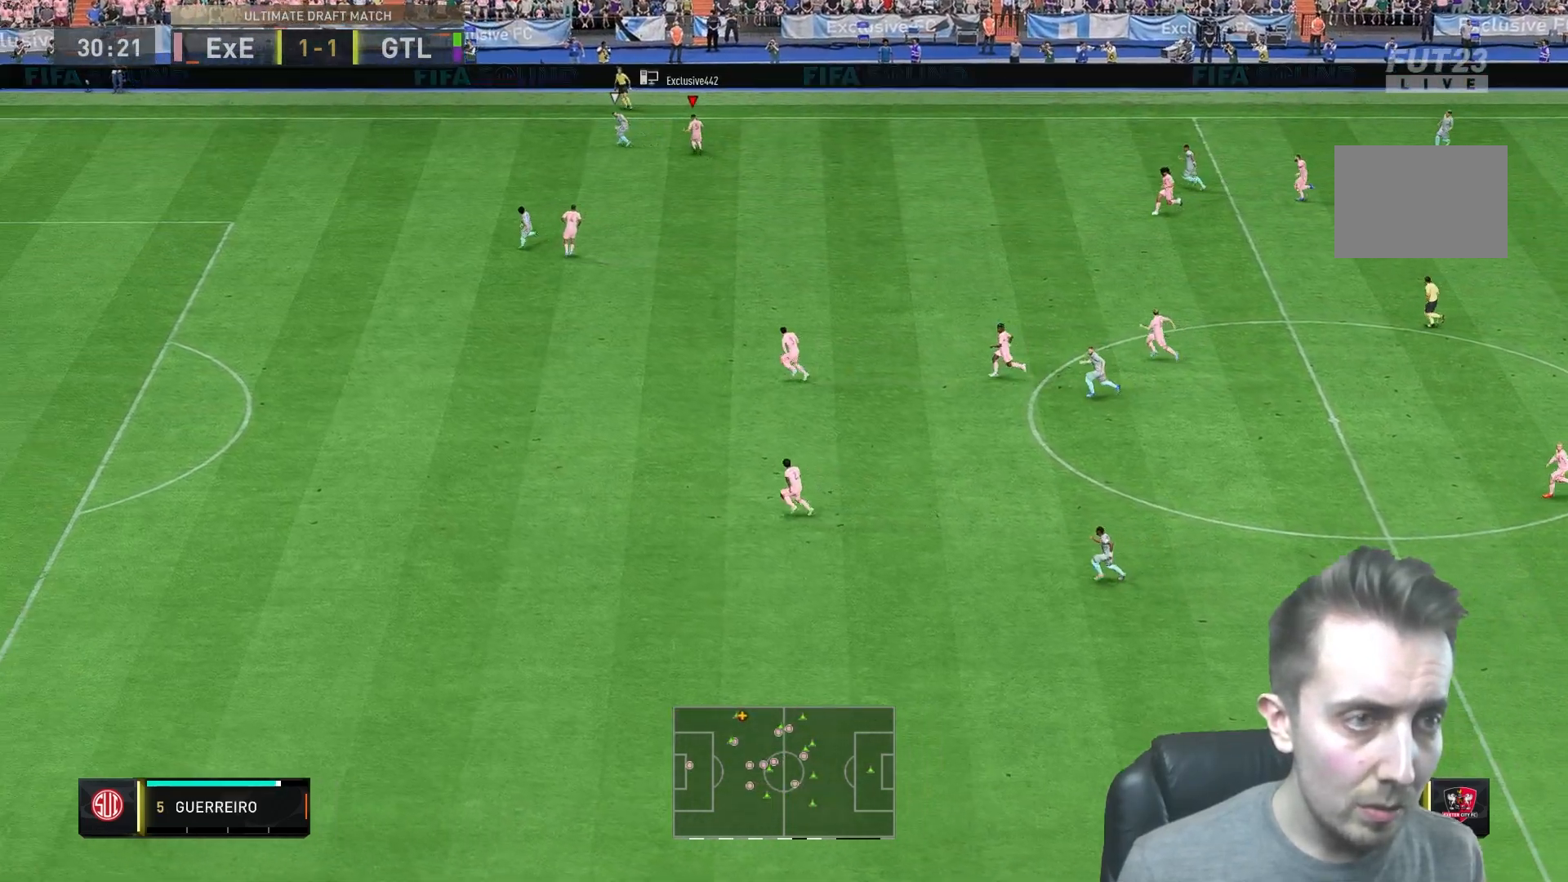
{"dt_ms": 500, "buttons": [], "left_stick": "down-right", "right_stick": "center", "events": [[33, "left_stick", "up-right"], [150, "left_stick", "right"], [383, "L2", "up"], [383, "left_stick", "down-right"]]}
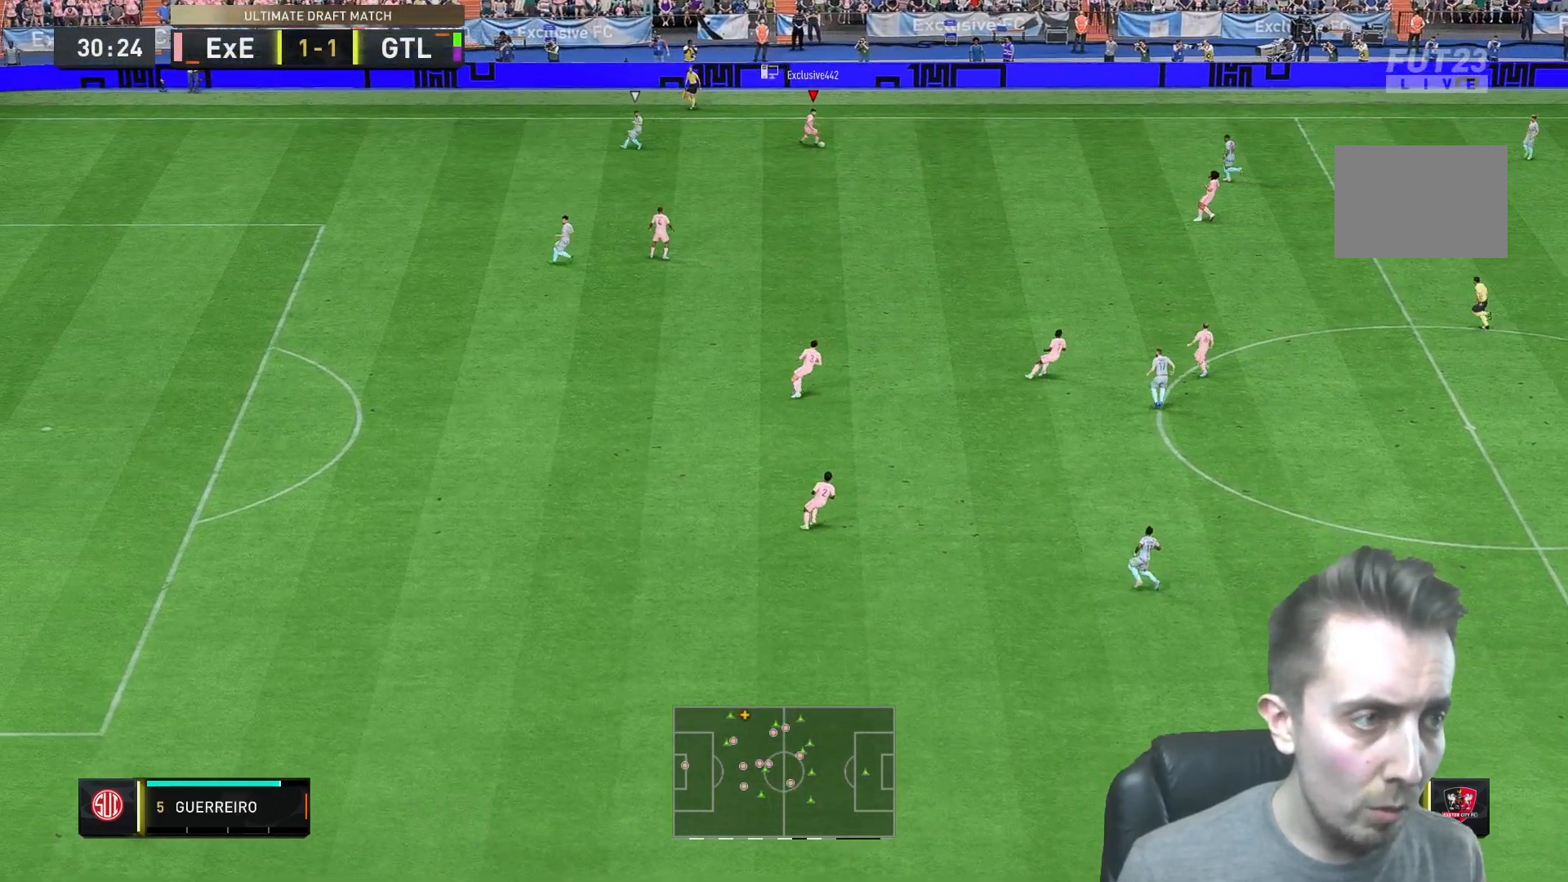
{"dt_ms": 500, "buttons": [], "left_stick": "down-right", "right_stick": "center", "events": [[183, "A", "down"], [483, "A", "up"]]}
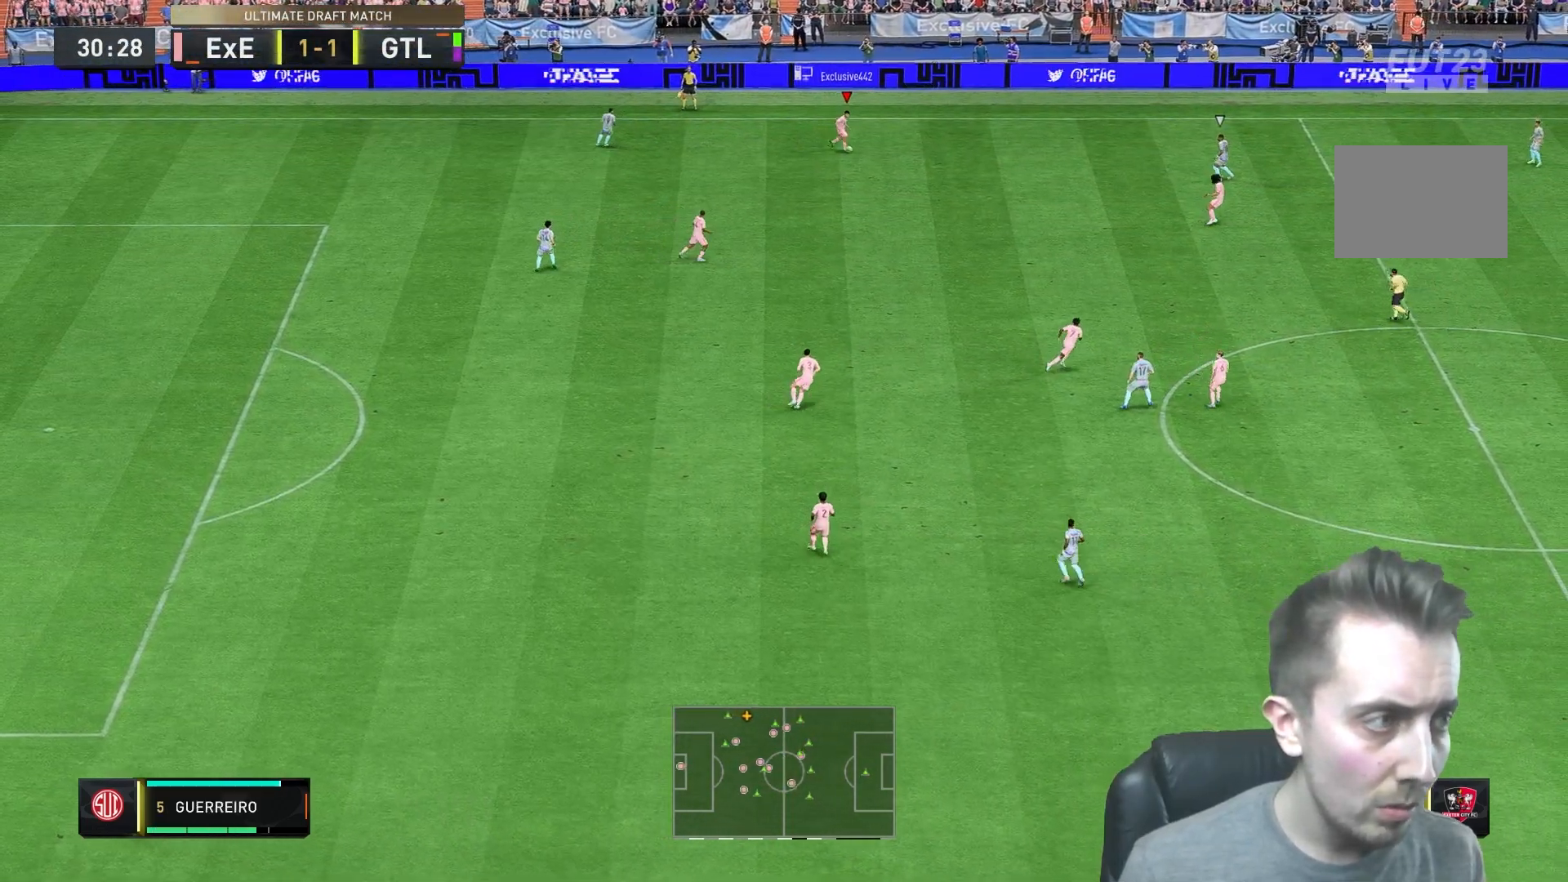
{"dt_ms": 500, "buttons": [], "left_stick": "down-left", "right_stick": "center", "events": [[217, "left_stick", "center"], [500, "left_stick", "down-left"]]}
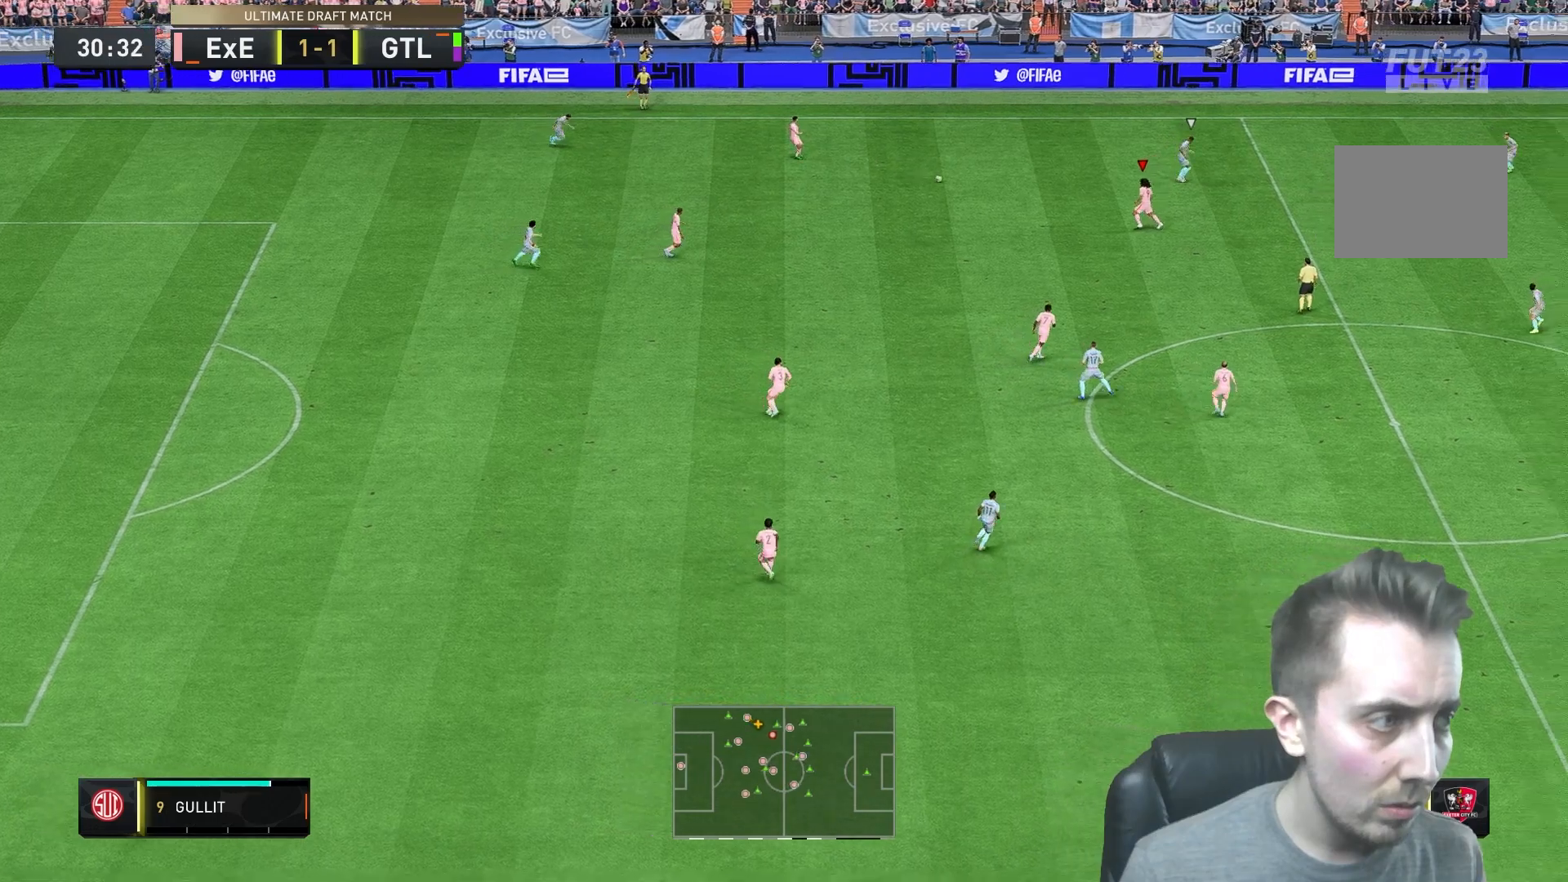
{"dt_ms": 500, "buttons": [], "left_stick": "down", "right_stick": "center", "events": [[83, "left_stick", "down"], [200, "left_stick", "down-right"], [400, "left_stick", "down"]]}
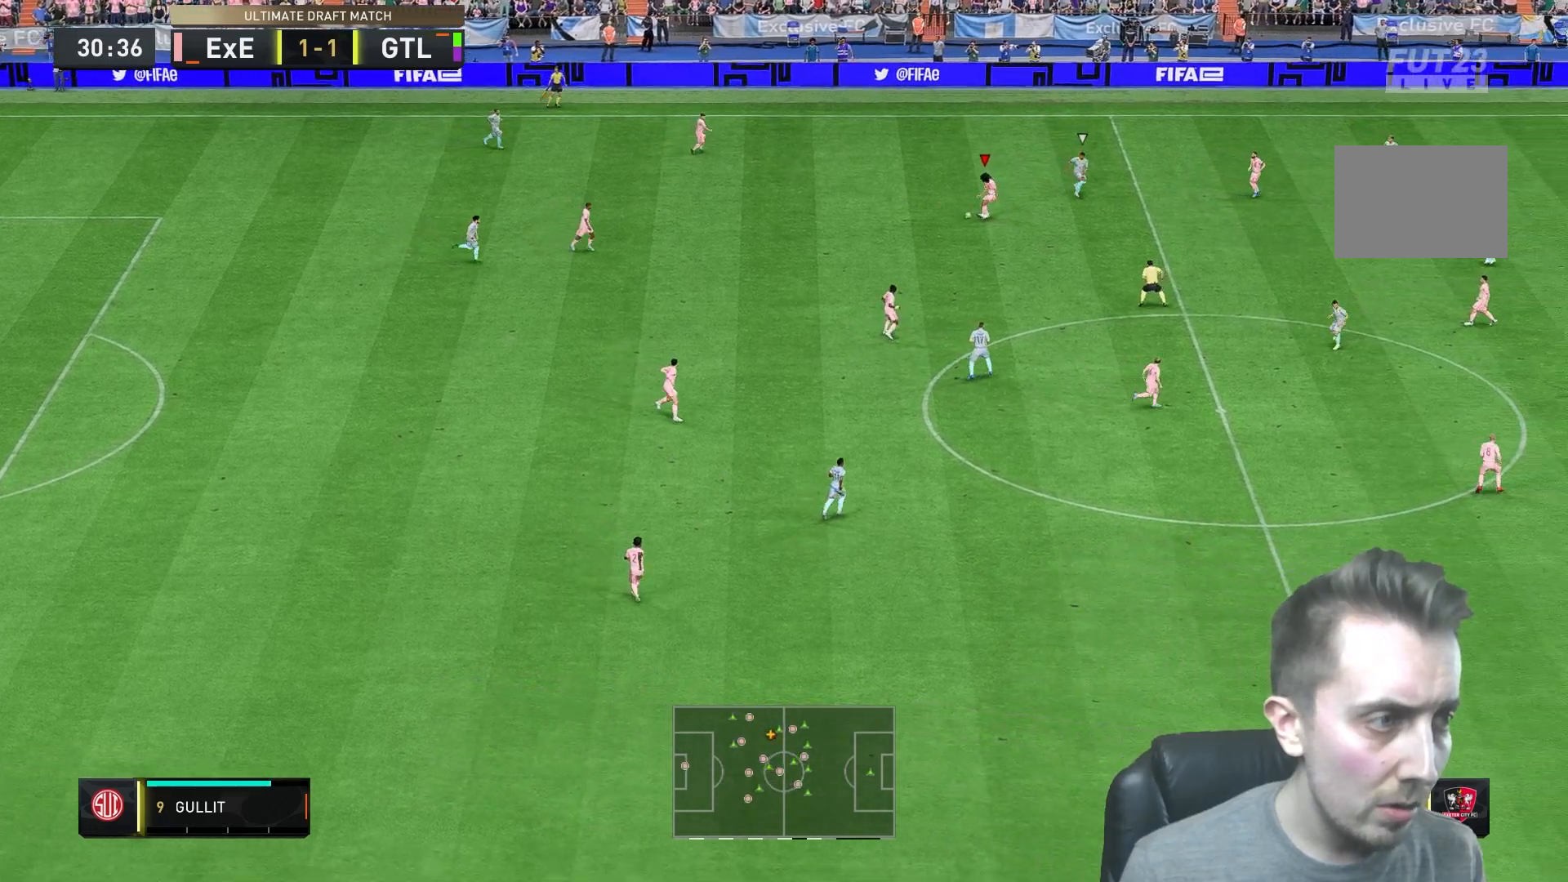
{"dt_ms": 500, "buttons": [], "left_stick": "up-right", "right_stick": "center", "events": [[133, "left_stick", "right"], [283, "left_stick", "up-right"]]}
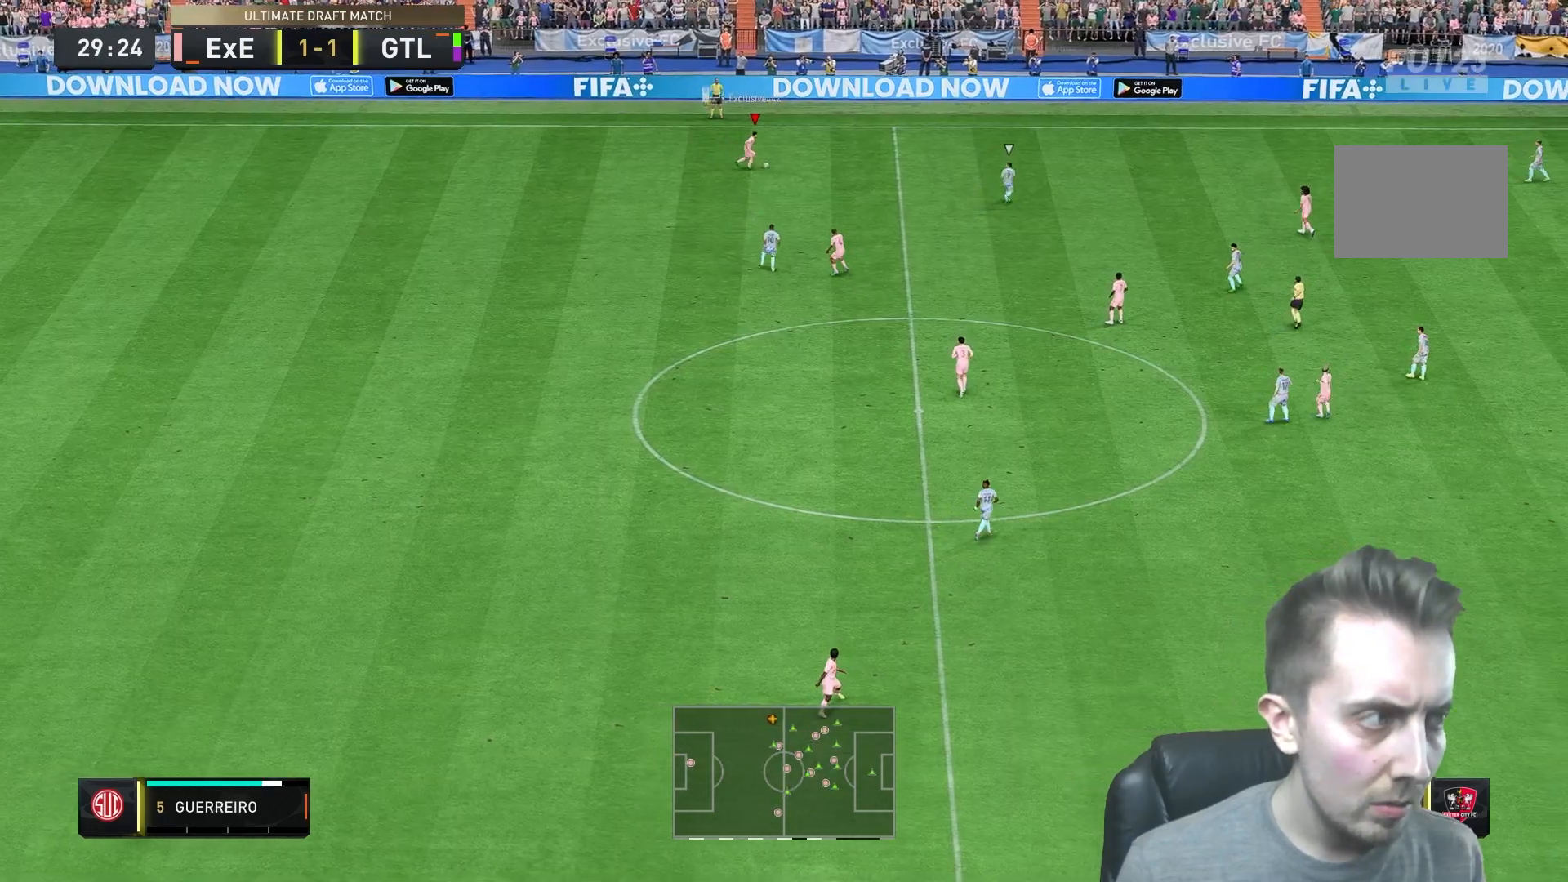
{"dt_ms": 500, "buttons": [], "left_stick": "down-right", "right_stick": "center", "events": [[283, "left_stick", "right"], [433, "left_stick", "down-right"]]}
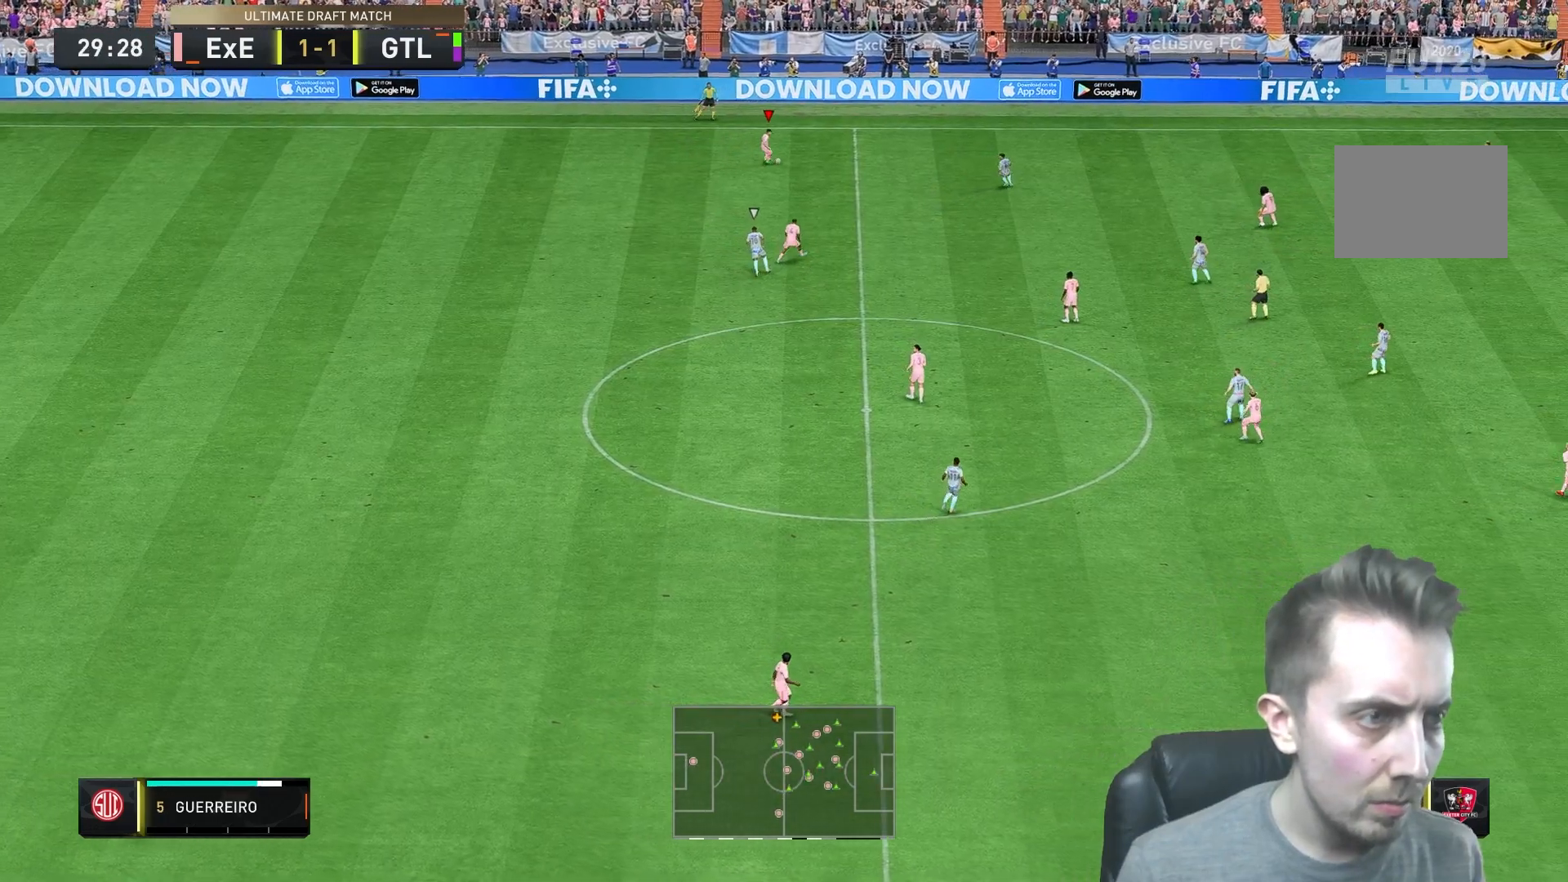
{"dt_ms": 500, "buttons": ["A"], "left_stick": "down-right", "right_stick": "center", "events": [[317, "A", "down"]]}
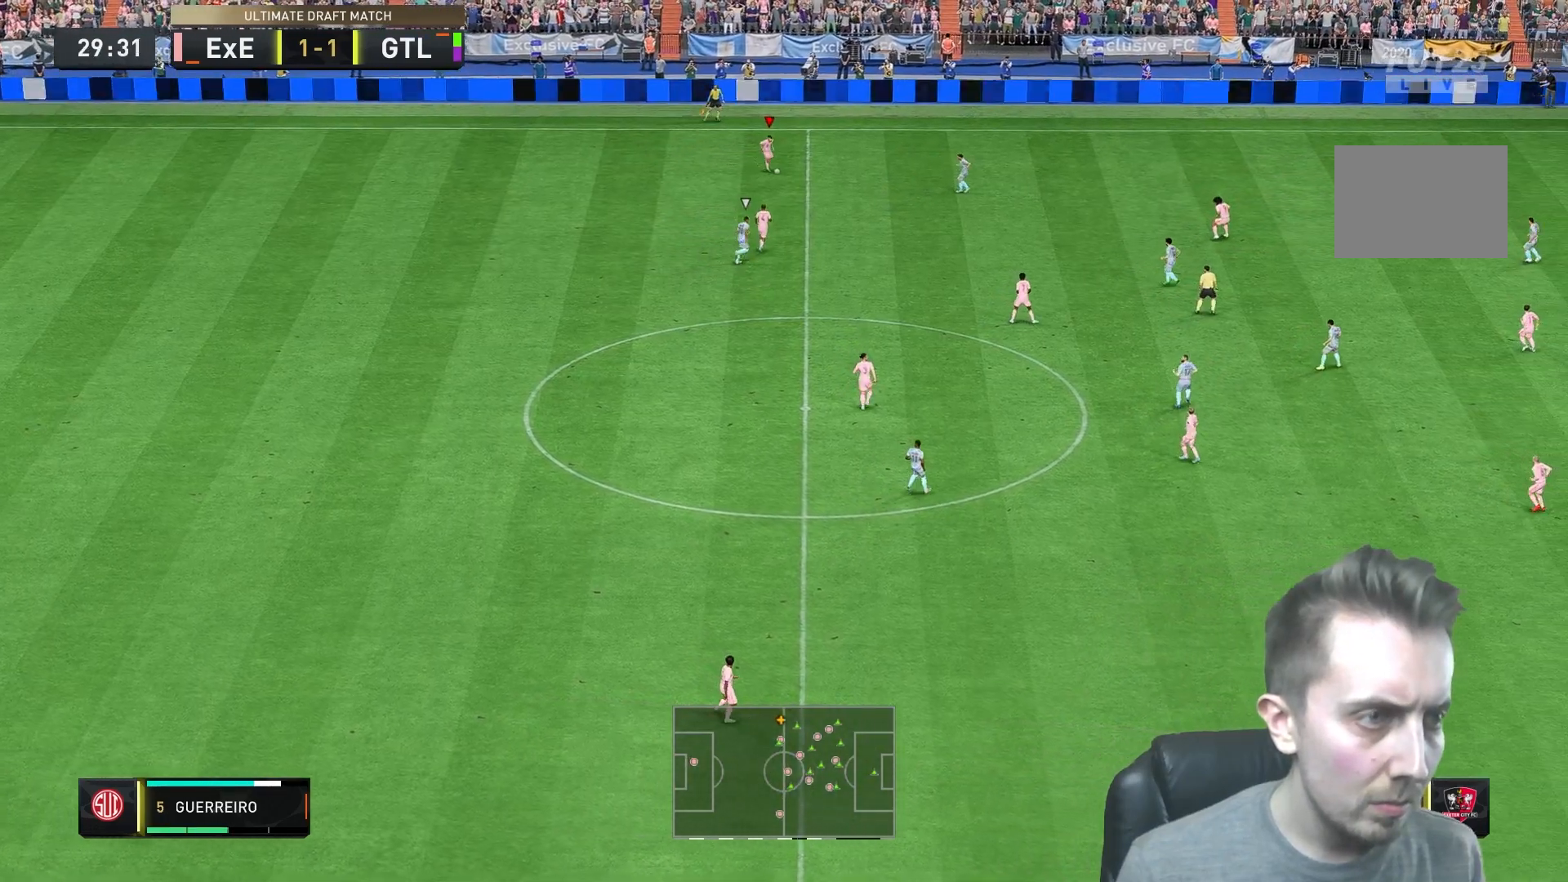
{"dt_ms": 500, "buttons": [], "left_stick": "center", "right_stick": "center", "events": [[17, "A", "up"], [250, "left_stick", "center"]]}
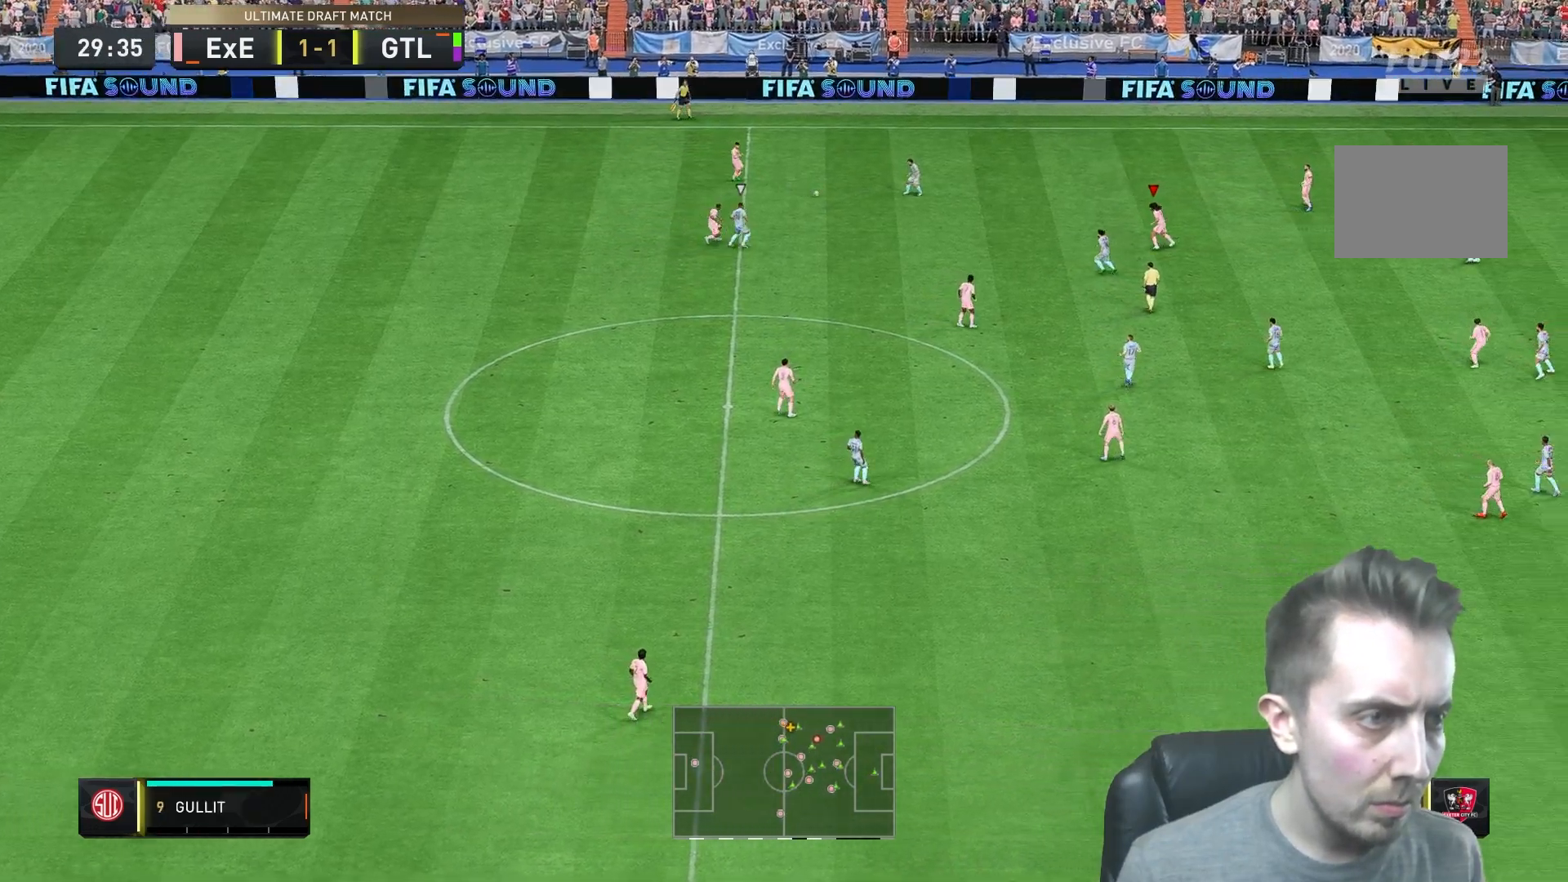
{"dt_ms": 500, "buttons": [], "left_stick": "left", "right_stick": "center", "events": [[200, "left_stick", "up-left"], [400, "left_stick", "left"]]}
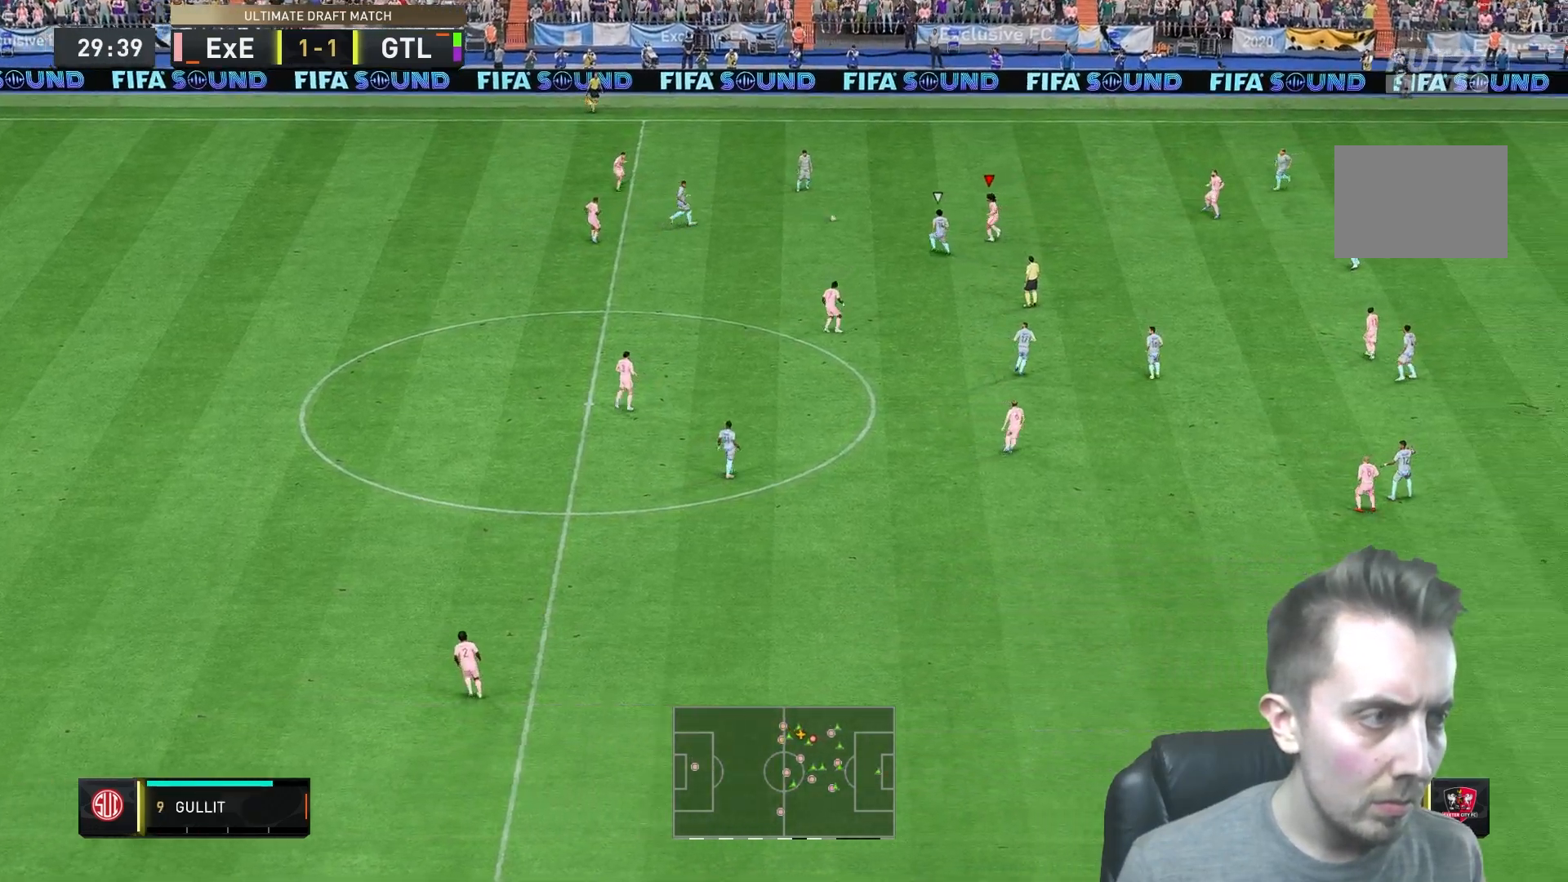
{"dt_ms": 500, "buttons": [], "left_stick": "left", "right_stick": "center", "events": []}
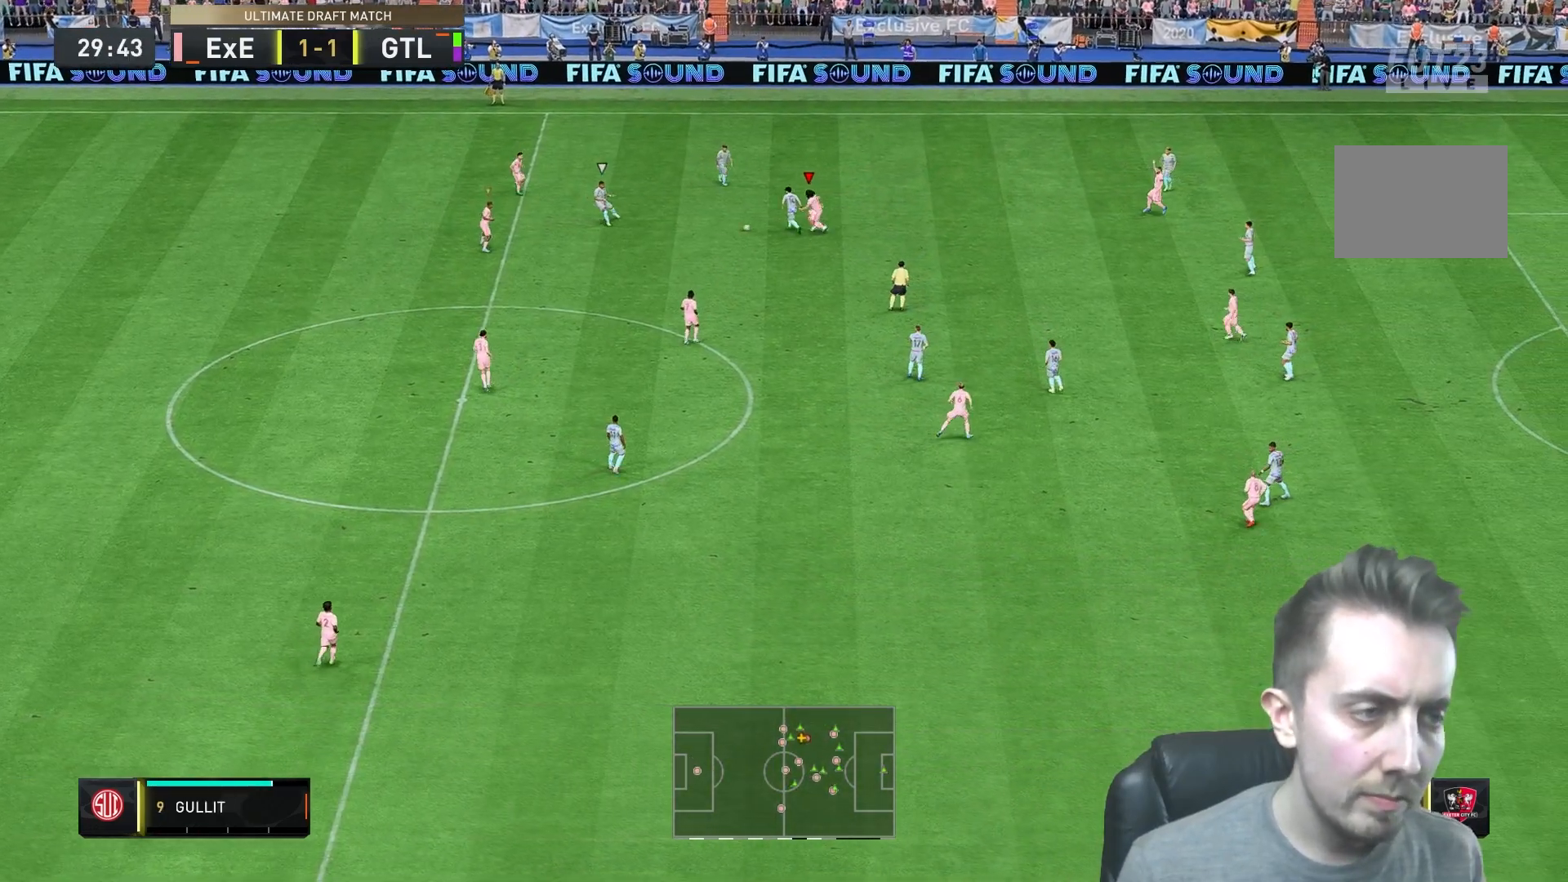
{"dt_ms": 500, "buttons": [], "left_stick": "left", "right_stick": "center", "events": []}
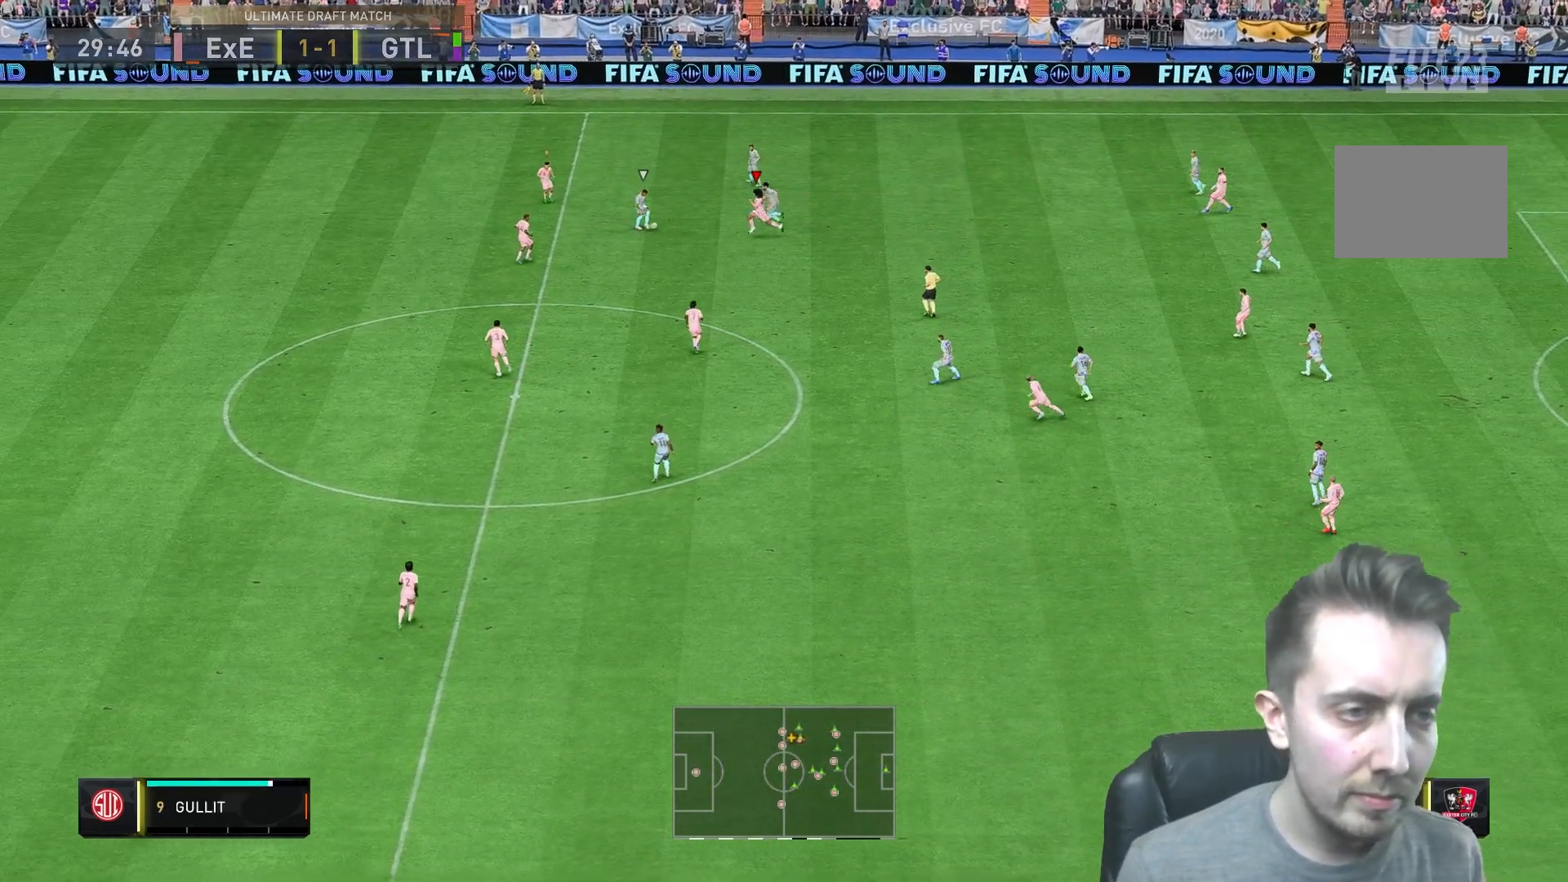
{"dt_ms": 500, "buttons": [], "left_stick": "up-left", "right_stick": "center", "events": [[417, "left_stick", "up-left"]]}
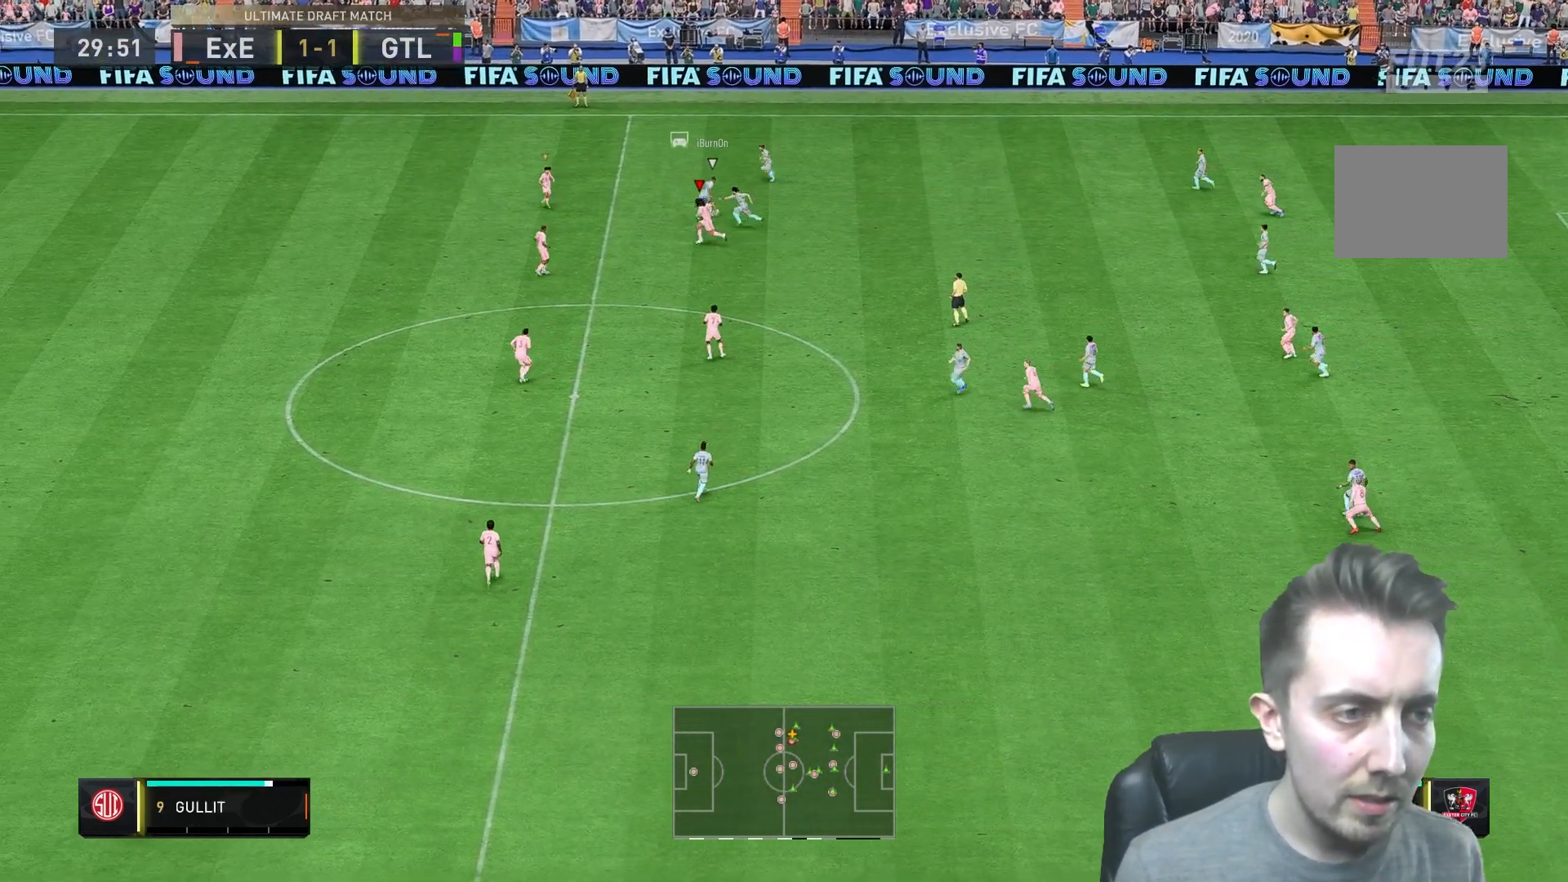
{"dt_ms": 500, "buttons": ["L2"], "left_stick": "up-left", "right_stick": "center", "events": [[33, "L2", "down"]]}
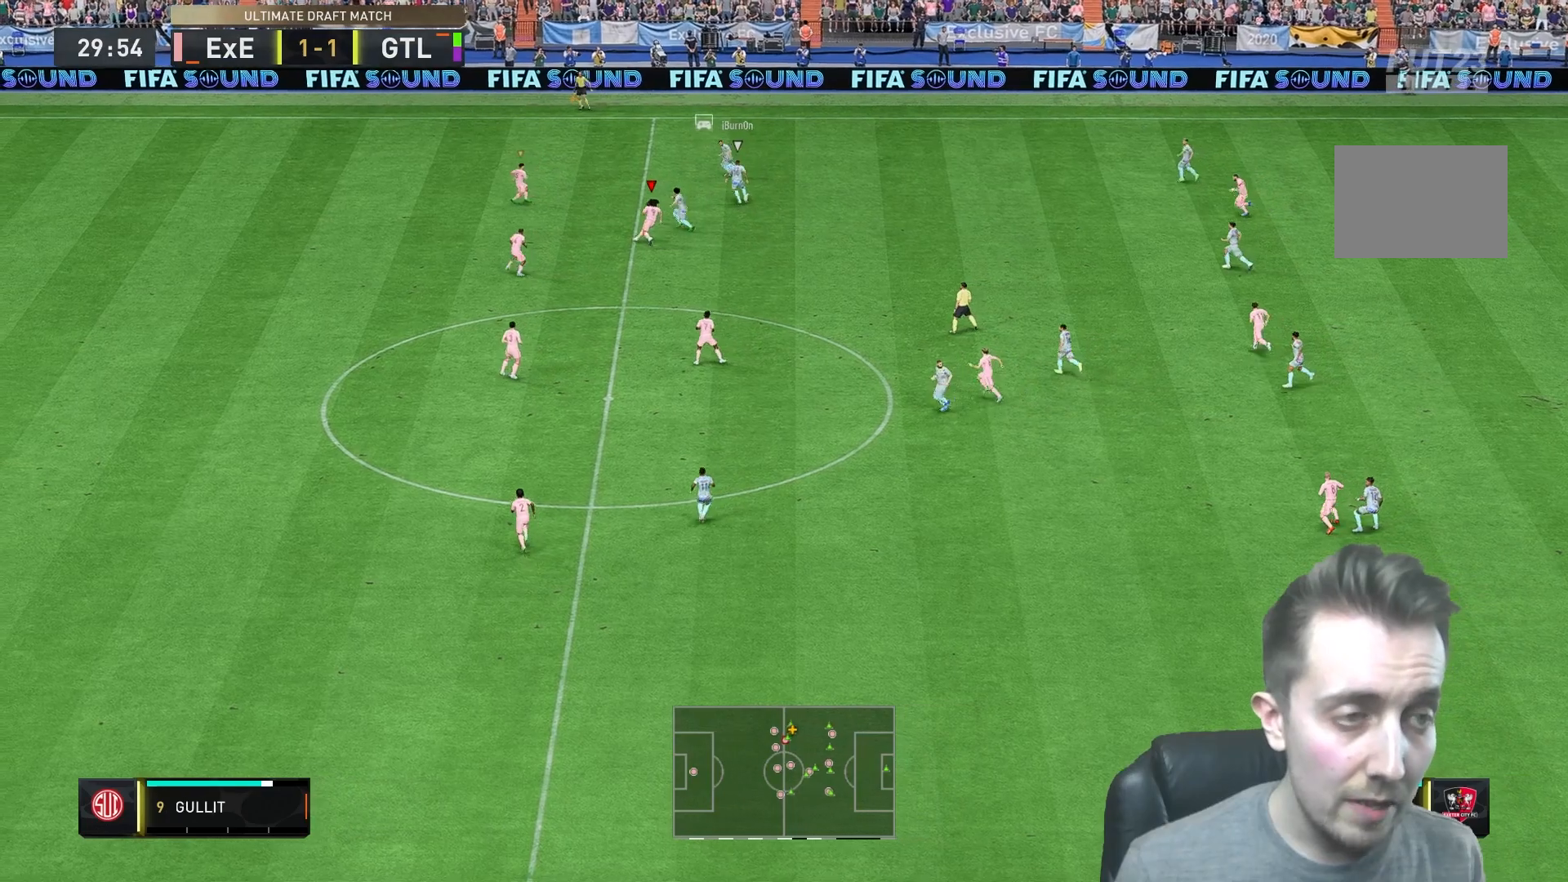
{"dt_ms": 500, "buttons": [], "left_stick": "center", "right_stick": "center", "events": [[17, "left_stick", "up"], [350, "left_stick", "center"], [400, "L2", "up"]]}
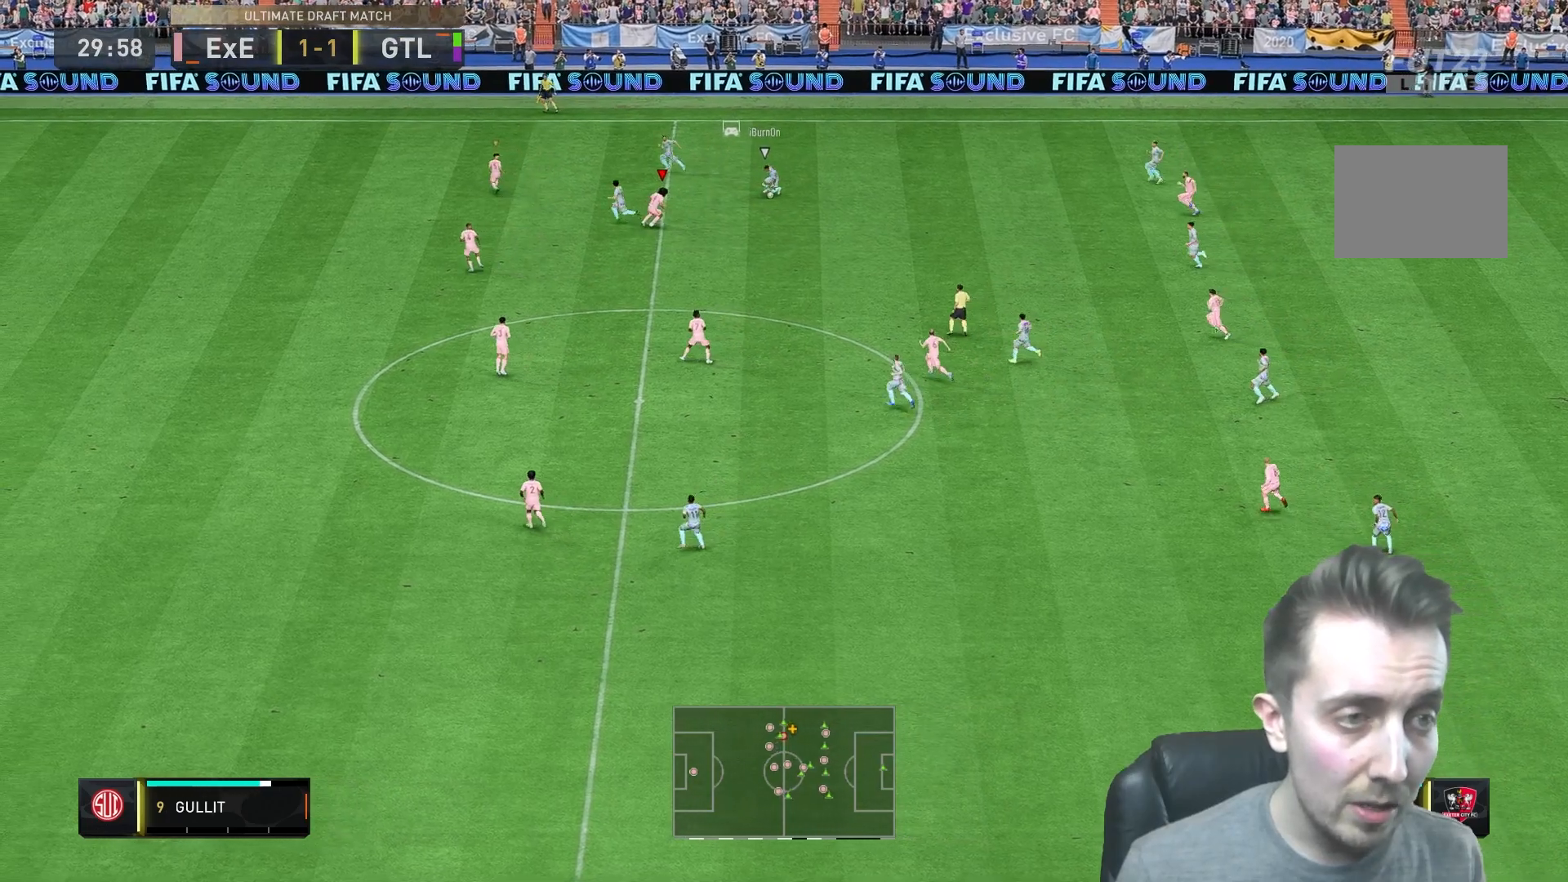
{"dt_ms": 500, "buttons": ["L2"], "left_stick": "right", "right_stick": "center", "events": [[67, "left_stick", "up"], [83, "L2", "down"], [133, "left_stick", "up-right"], [400, "left_stick", "right"]]}
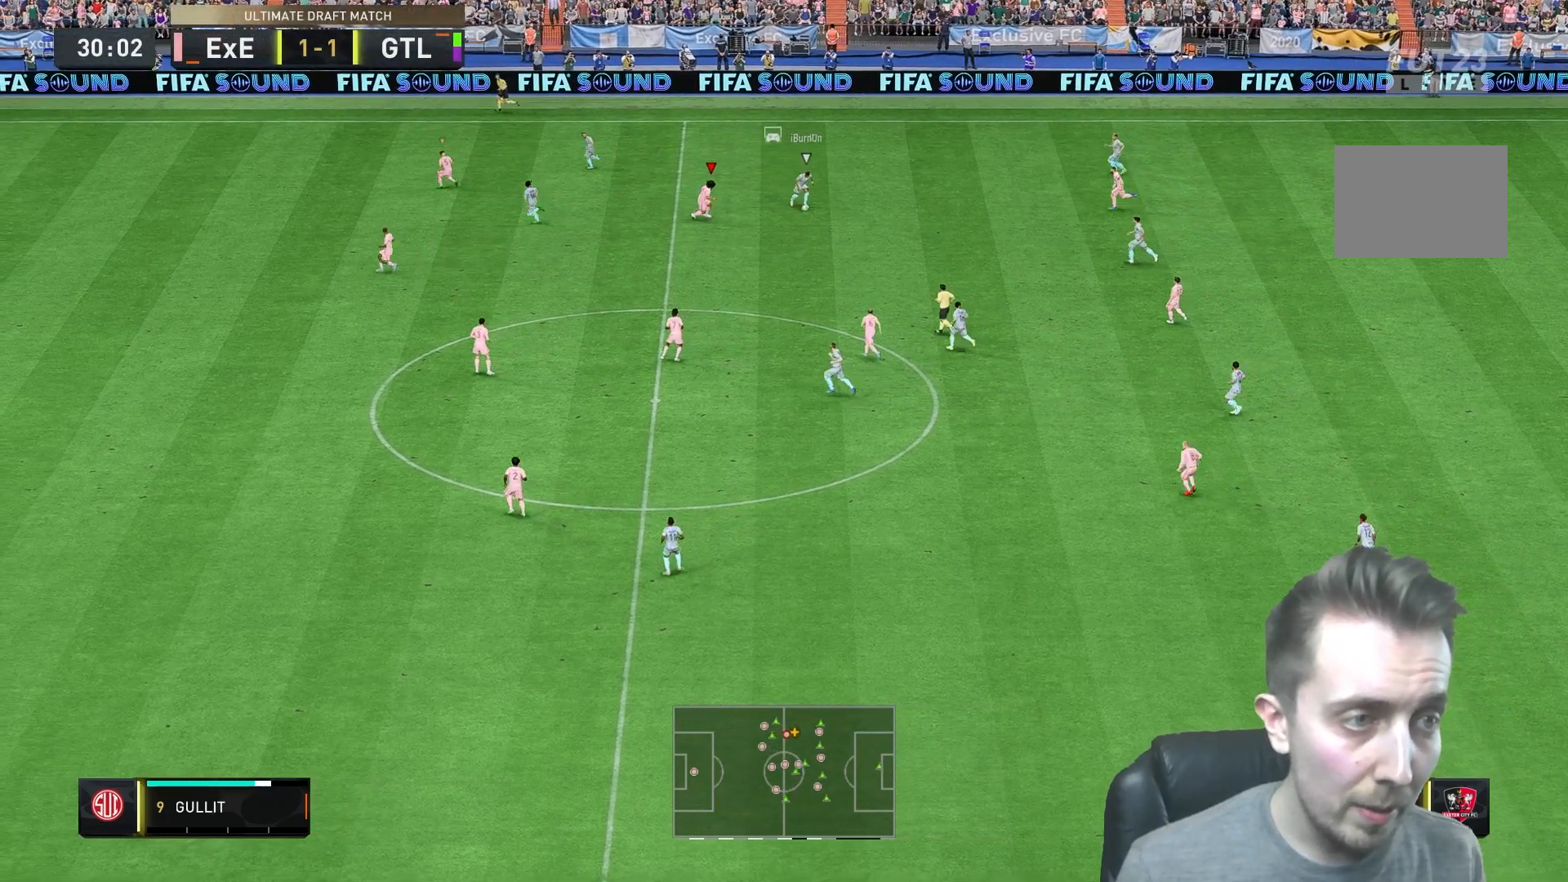
{"dt_ms": 1000, "buttons": ["L2"], "left_stick": "up-left", "right_stick": "center"}
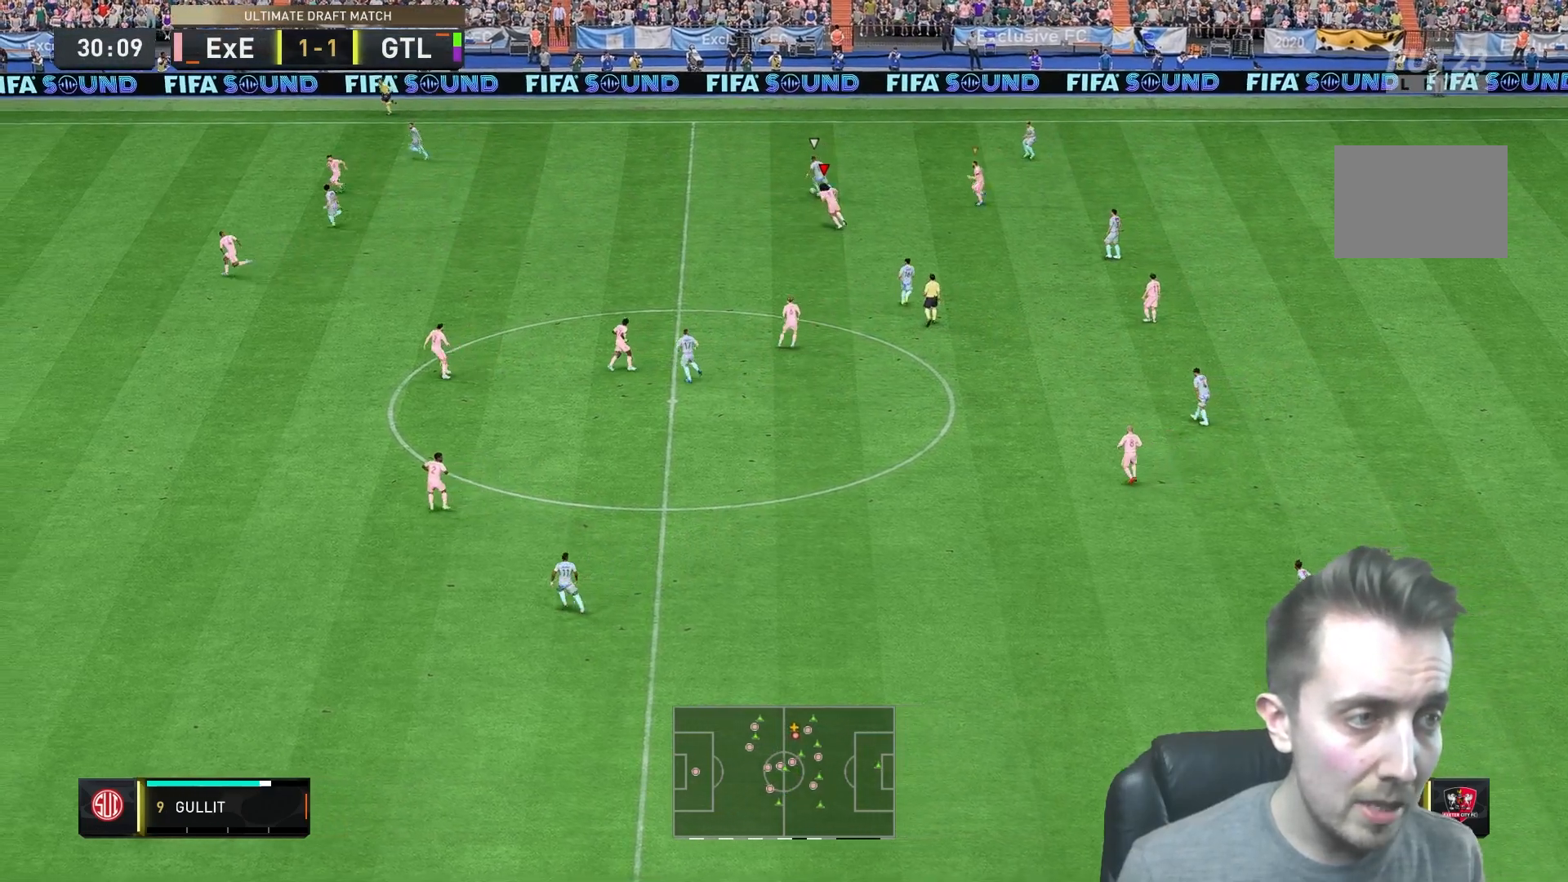
{"dt_ms": 500, "buttons": [], "left_stick": "up-left", "right_stick": "center", "events": [[333, "L2", "up"]]}
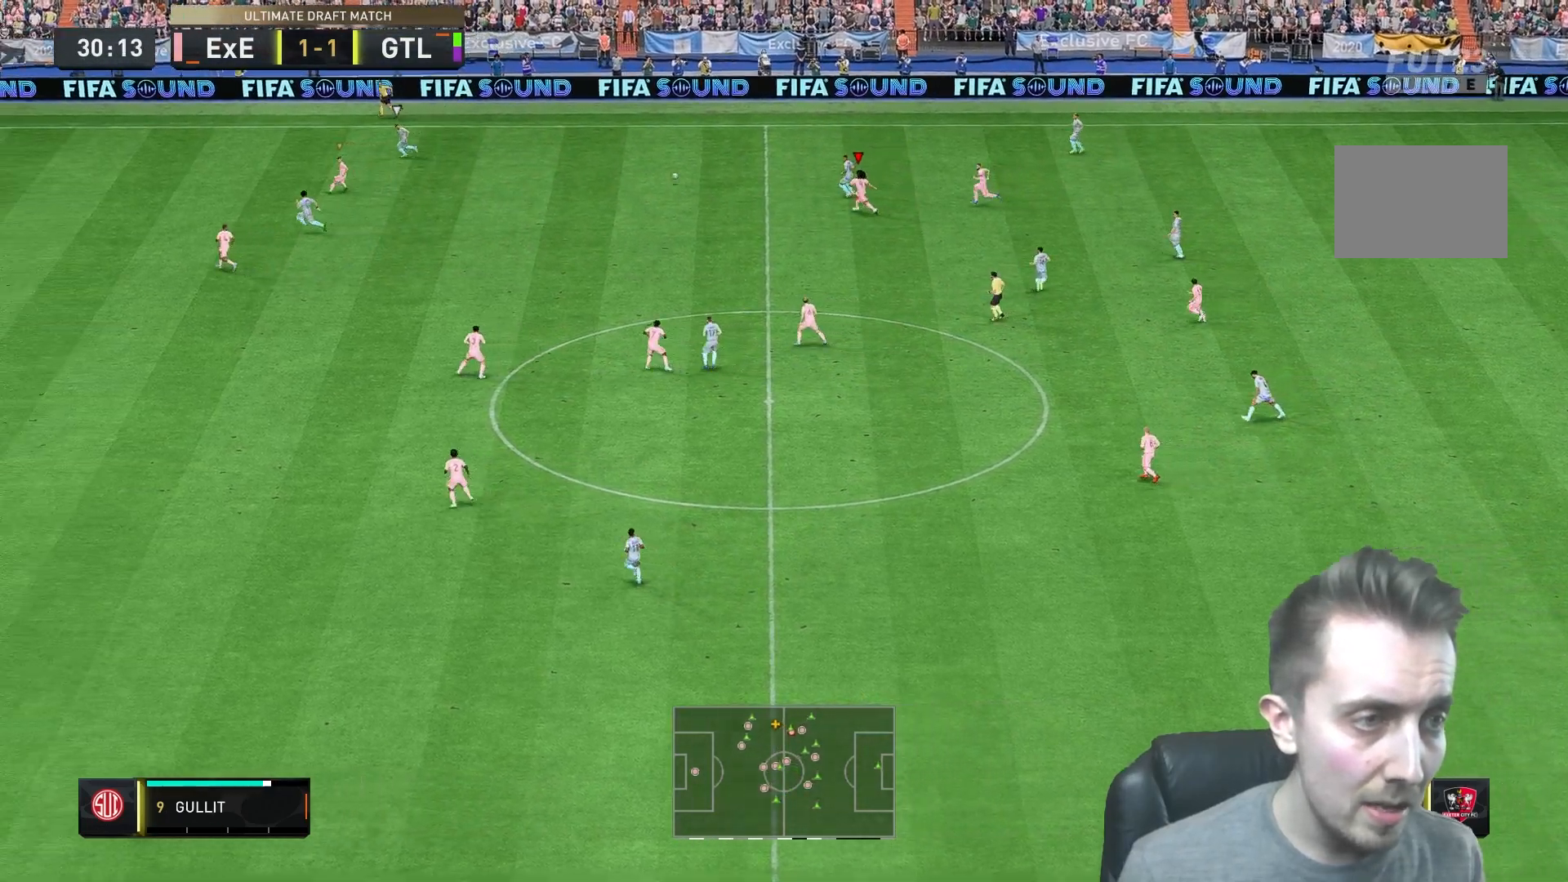
{"dt_ms": 500, "buttons": [], "left_stick": "up", "right_stick": "center", "events": [[217, "L1", "down"], [383, "L1", "up"], [450, "left_stick", "up"]]}
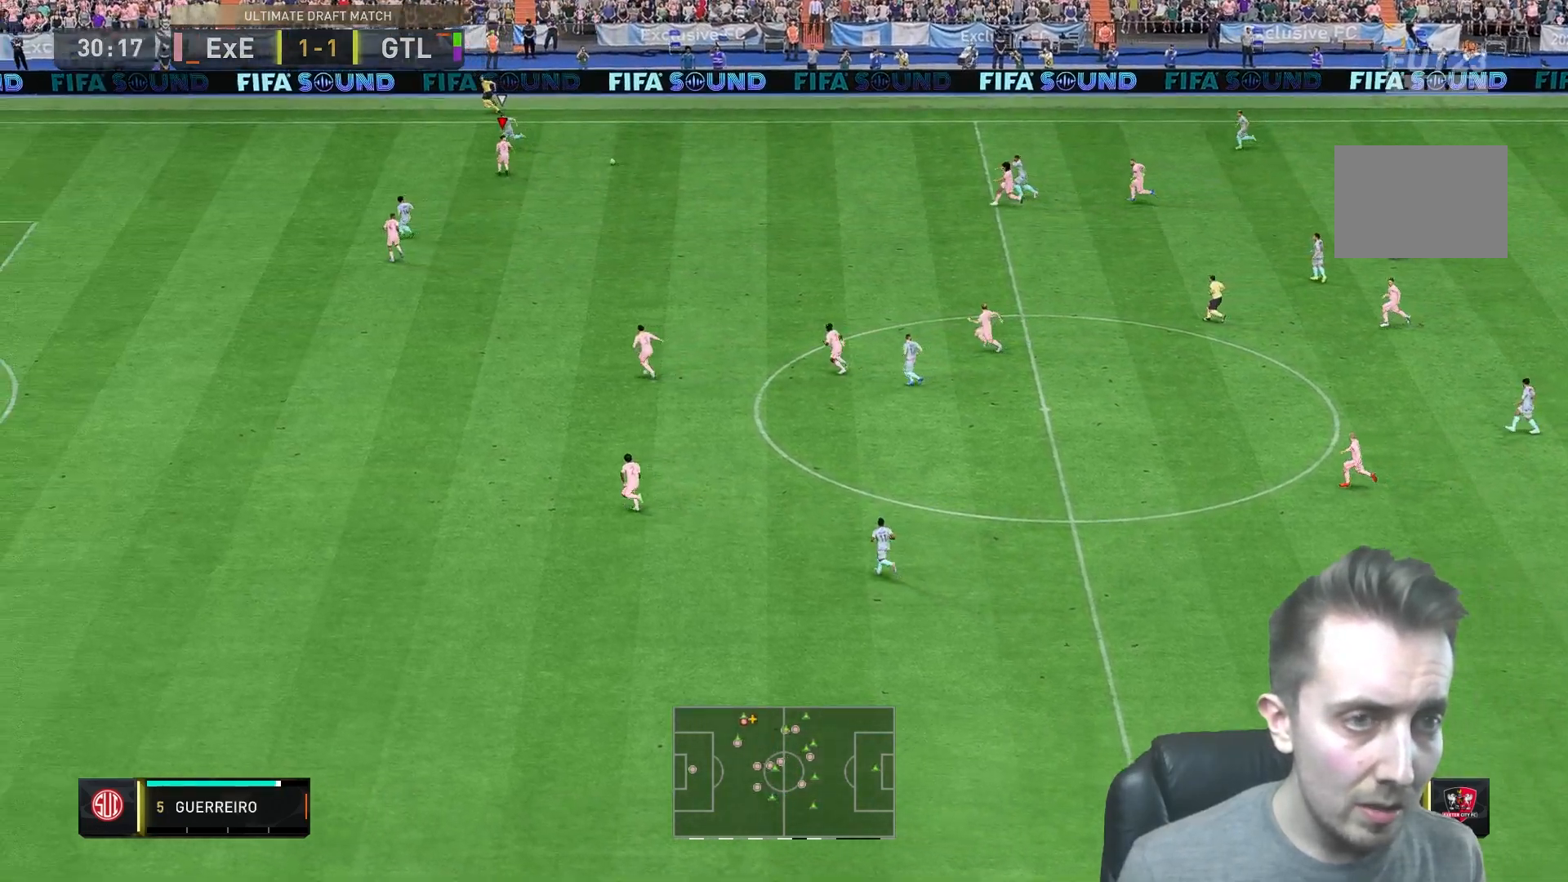
{"dt_ms": 500, "buttons": ["L2"], "left_stick": "up", "right_stick": "center", "events": [[117, "L2", "down"]]}
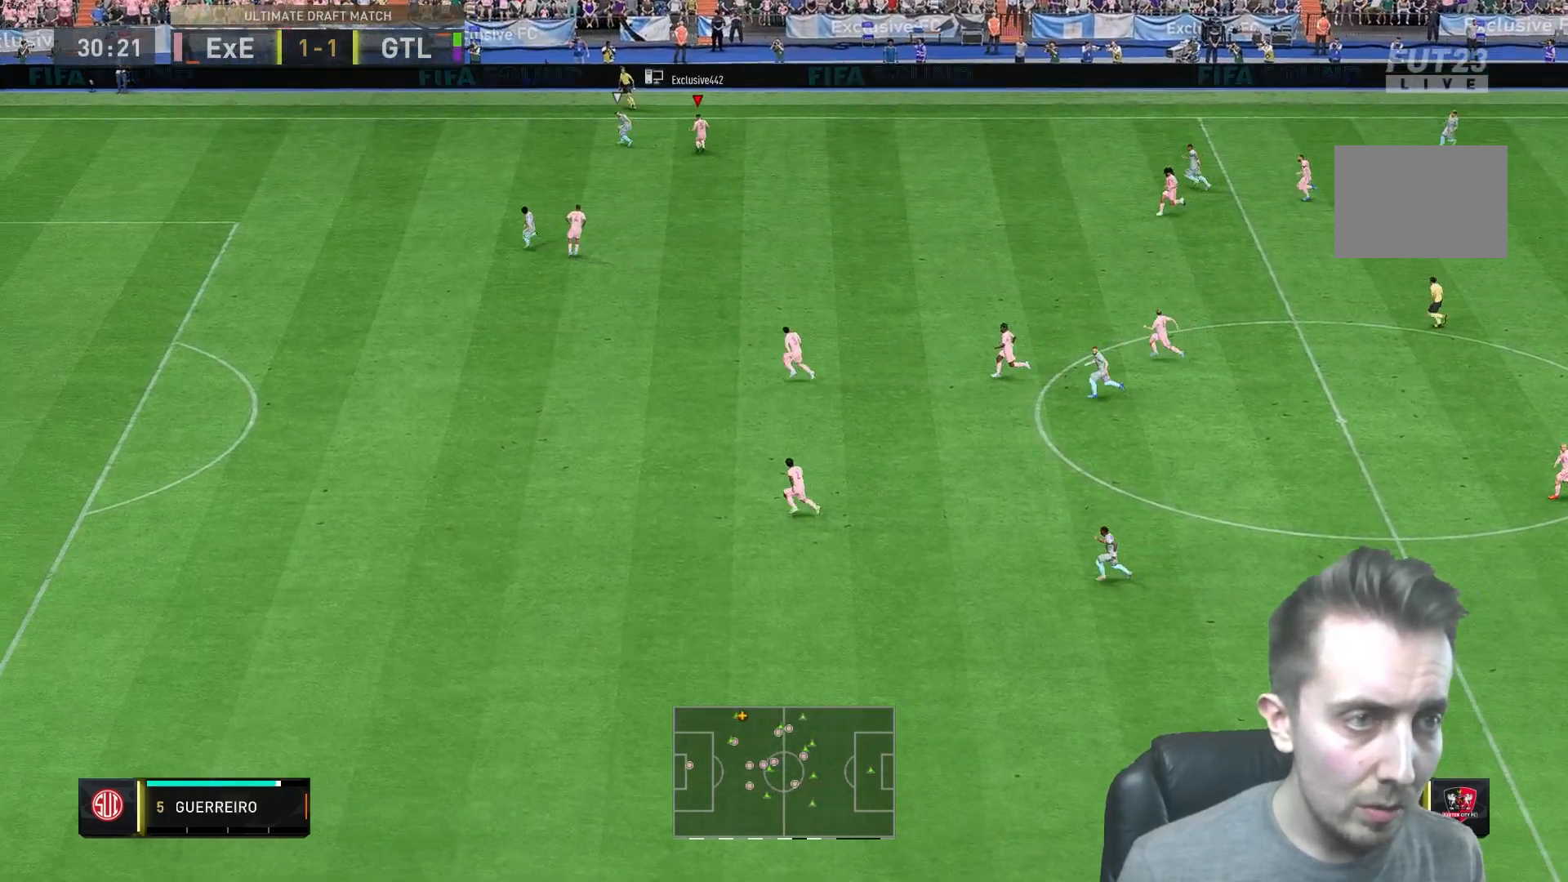
{"dt_ms": 500, "buttons": [], "left_stick": "down-right", "right_stick": "center", "events": [[17, "left_stick", "up-right"], [133, "left_stick", "right"], [367, "L2", "up"], [500, "left_stick", "down-right"]]}
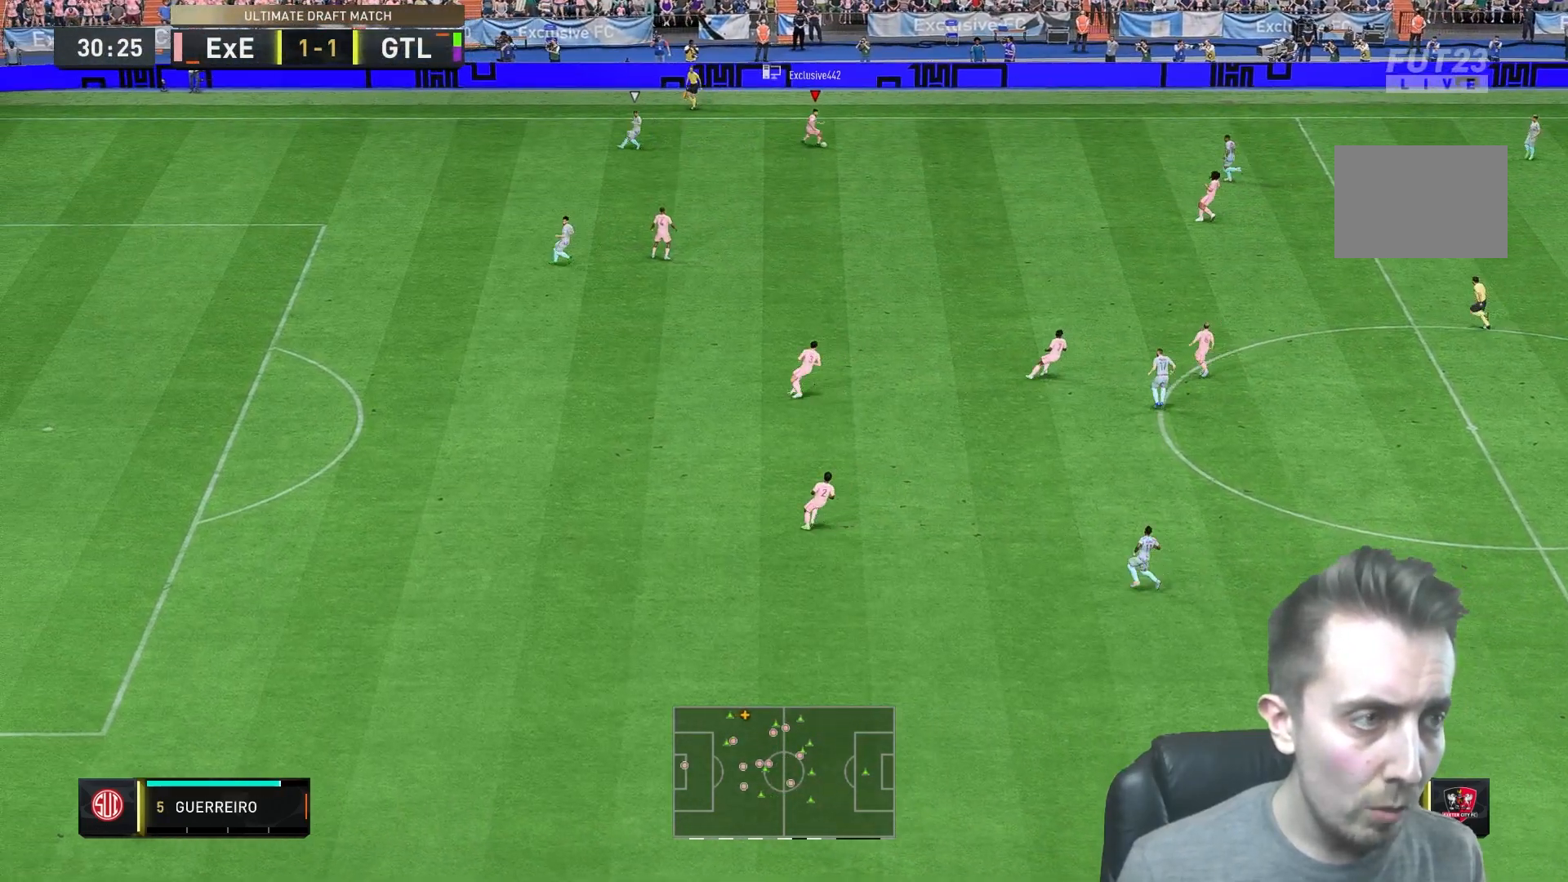
{"dt_ms": 500, "buttons": [], "left_stick": "down-right", "right_stick": "center", "events": [[167, "A", "down"], [467, "A", "up"]]}
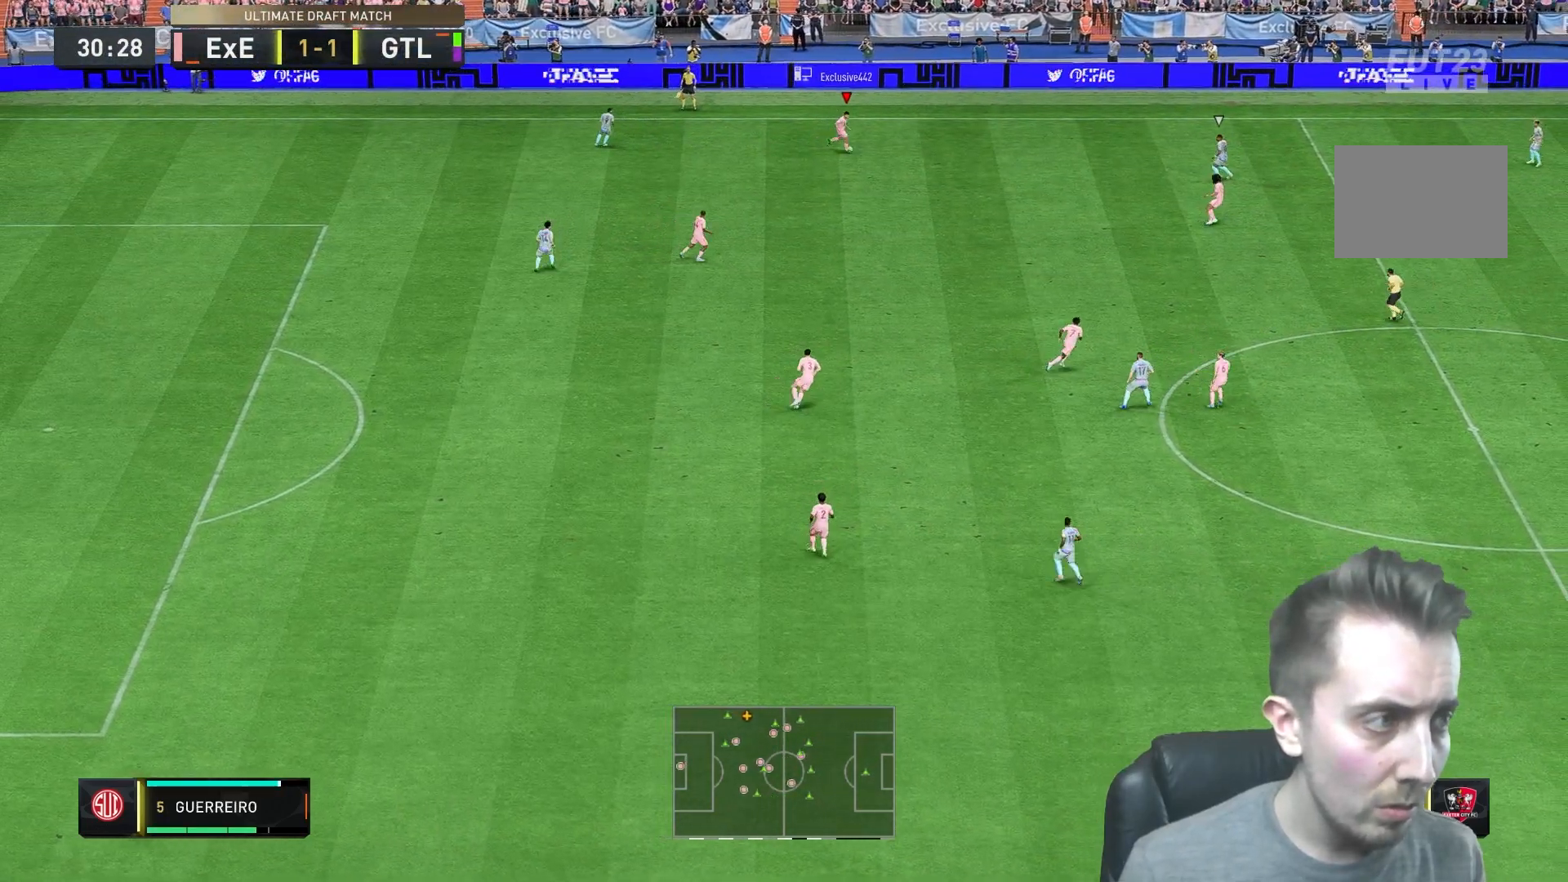
{"dt_ms": 500, "buttons": [], "left_stick": "down-left", "right_stick": "center", "events": [[200, "left_stick", "center"], [483, "left_stick", "down-left"]]}
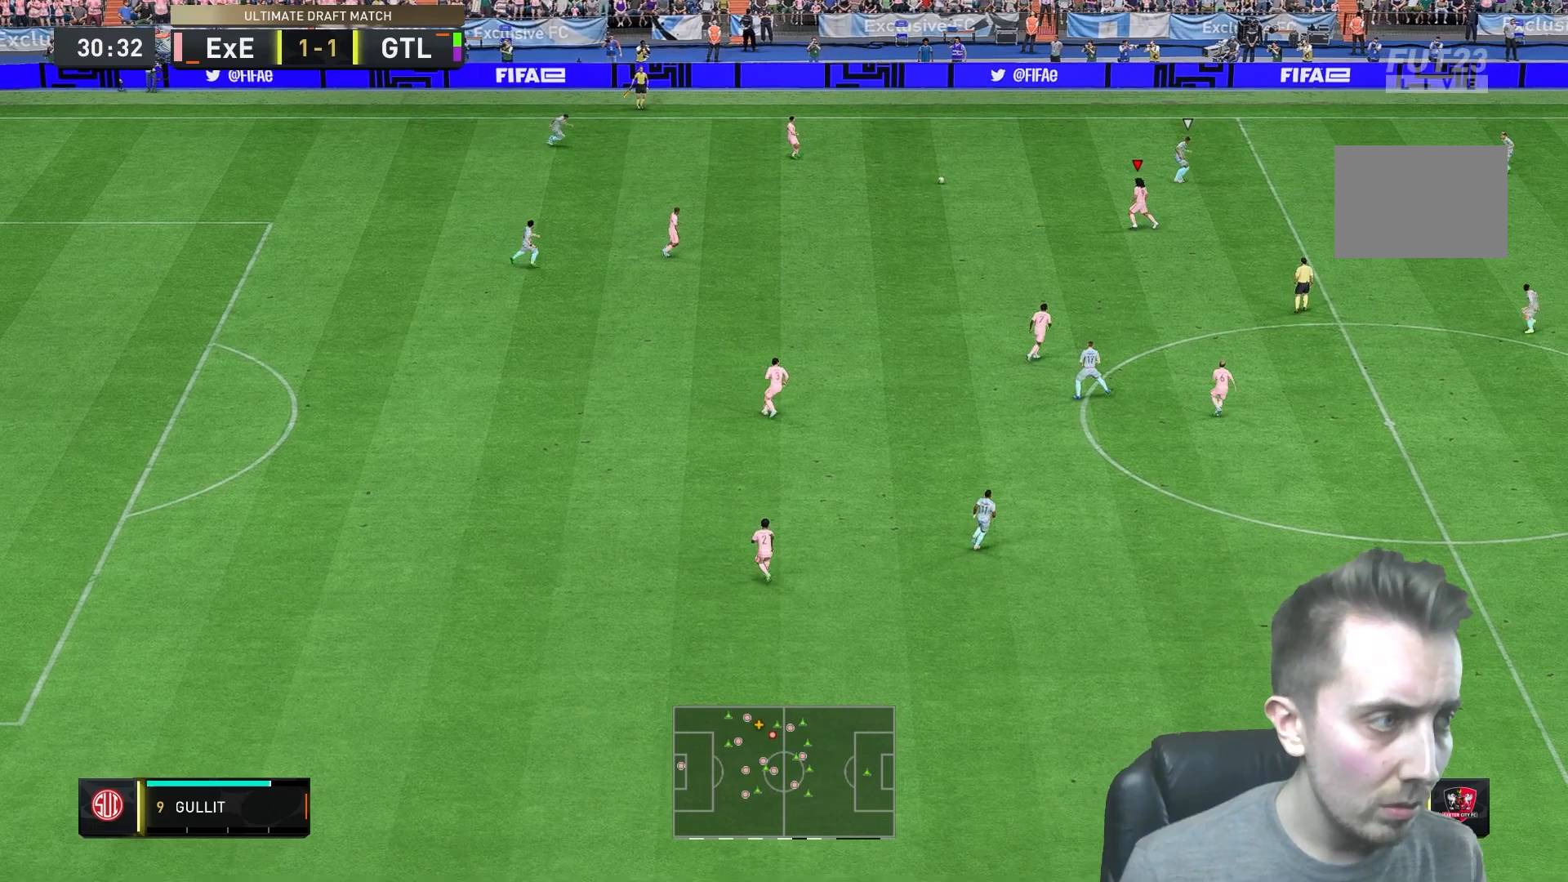
{"dt_ms": 500, "buttons": [], "left_stick": "down", "right_stick": "center", "events": [[67, "left_stick", "down"], [183, "left_stick", "down-right"], [383, "left_stick", "down"]]}
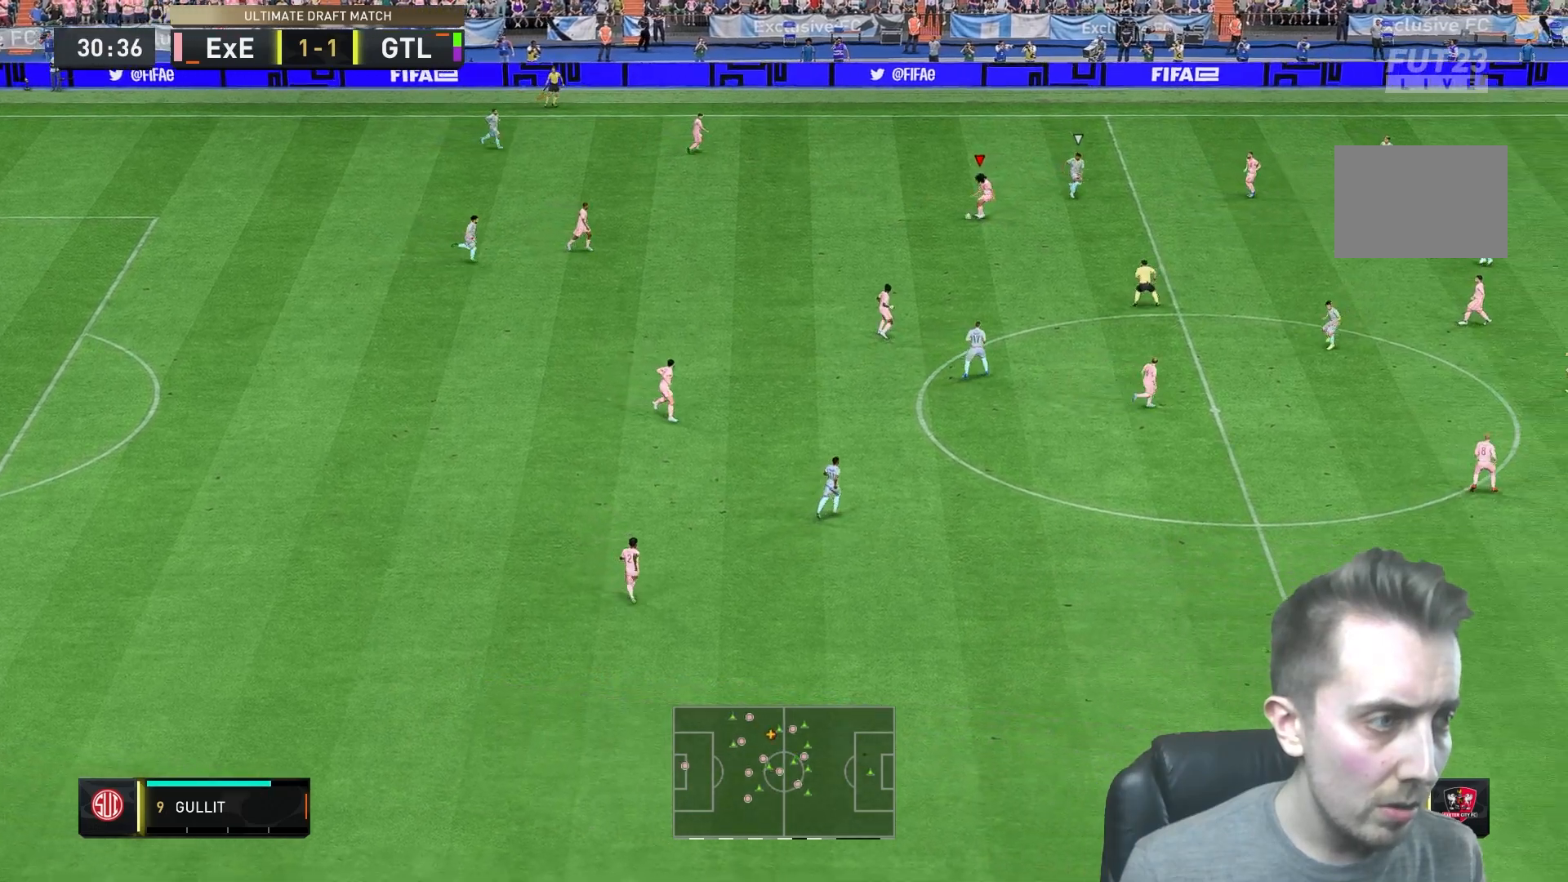
{"dt_ms": 500, "buttons": [], "left_stick": "down", "right_stick": "center", "events": []}
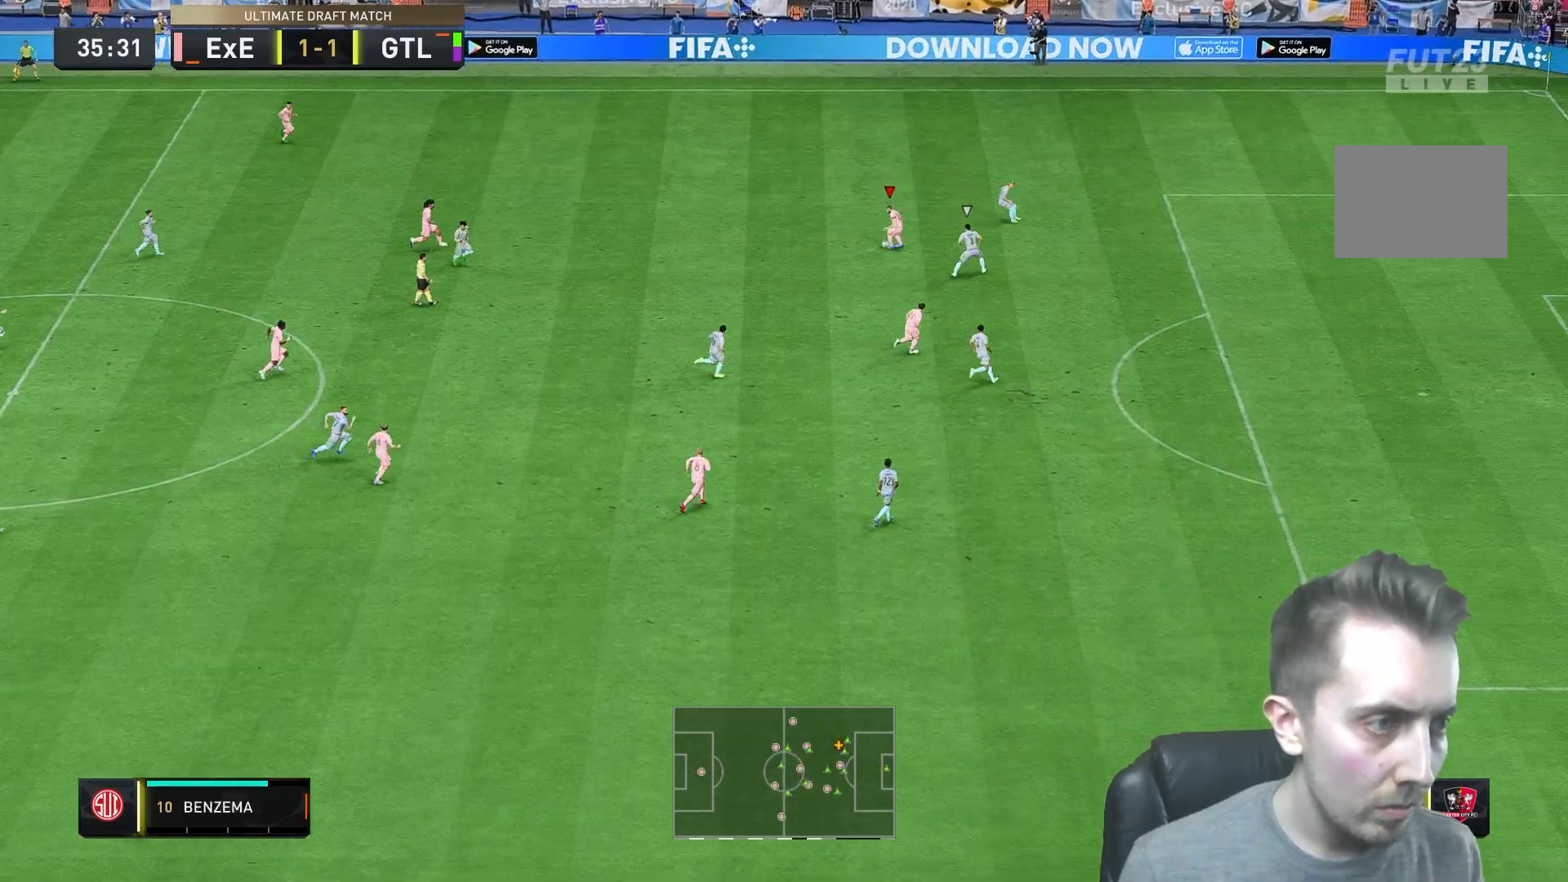
{"dt_ms": 500, "buttons": ["Y"], "left_stick": "down-right", "right_stick": "center", "events": [[183, "left_stick", "down-left"], [283, "left_stick", "down"], [433, "left_stick", "down-right"], [467, "Y", "down"]]}
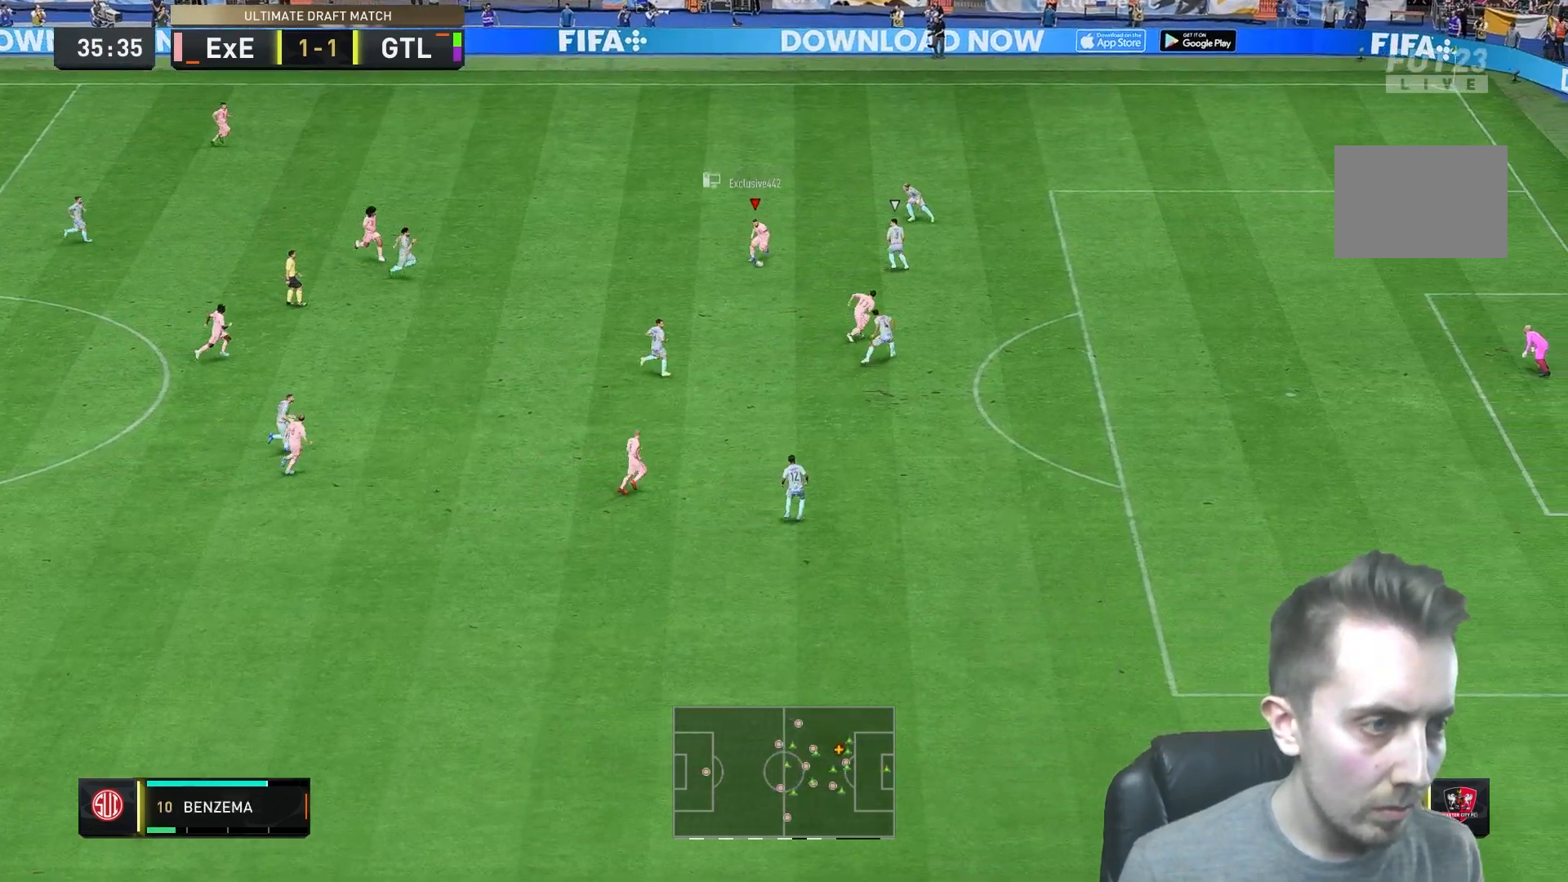
{"dt_ms": 500, "buttons": [], "left_stick": "down-right", "right_stick": "center", "events": [[133, "Y", "up"]]}
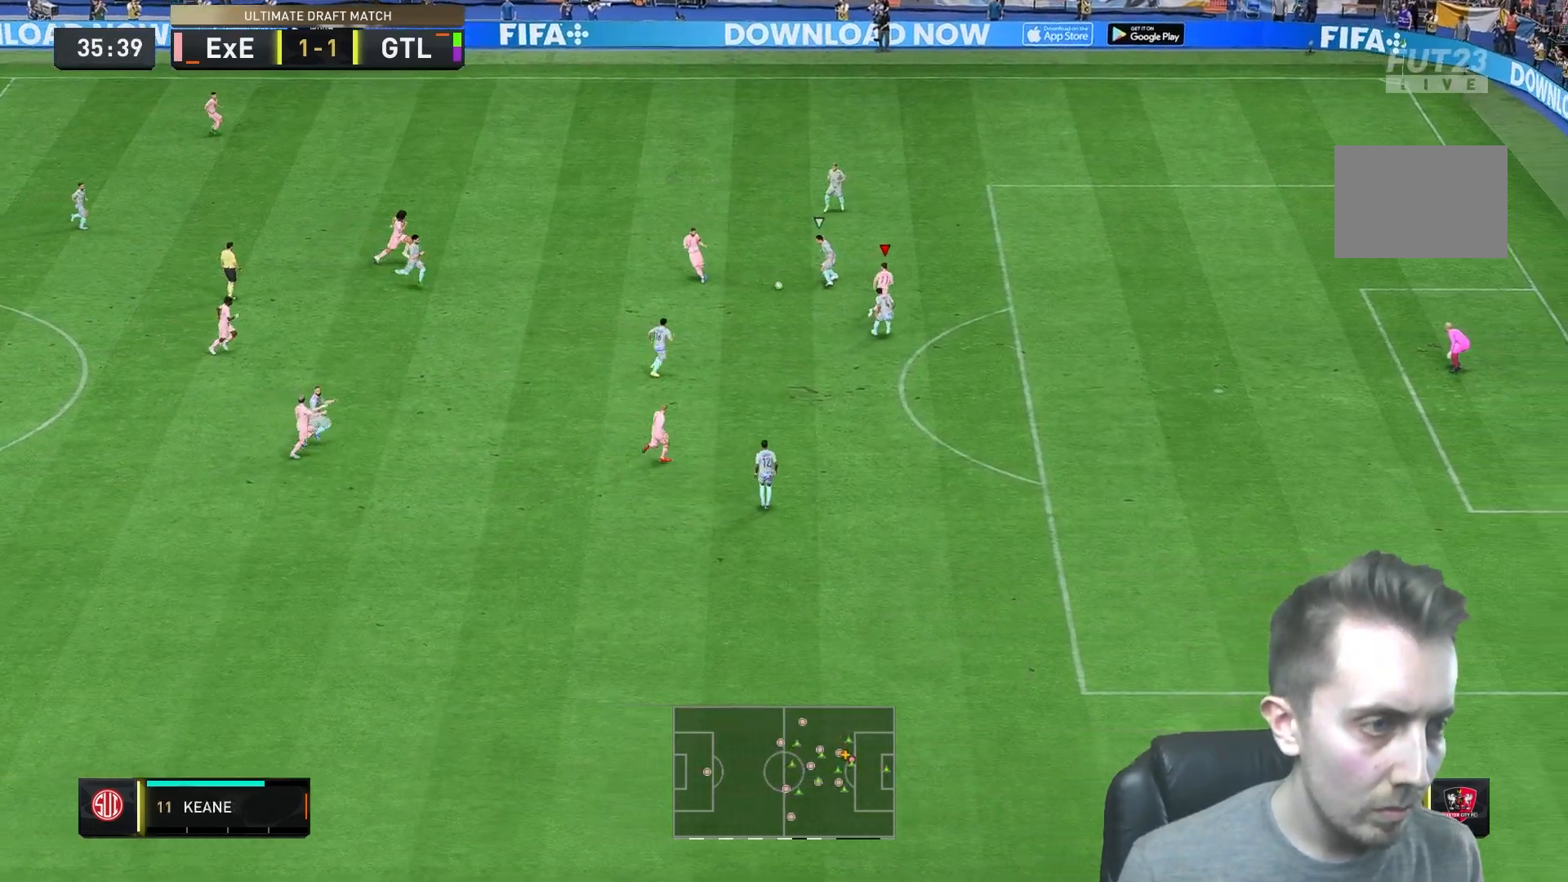
{"dt_ms": 500, "buttons": [], "left_stick": "down-right", "right_stick": "center", "events": []}